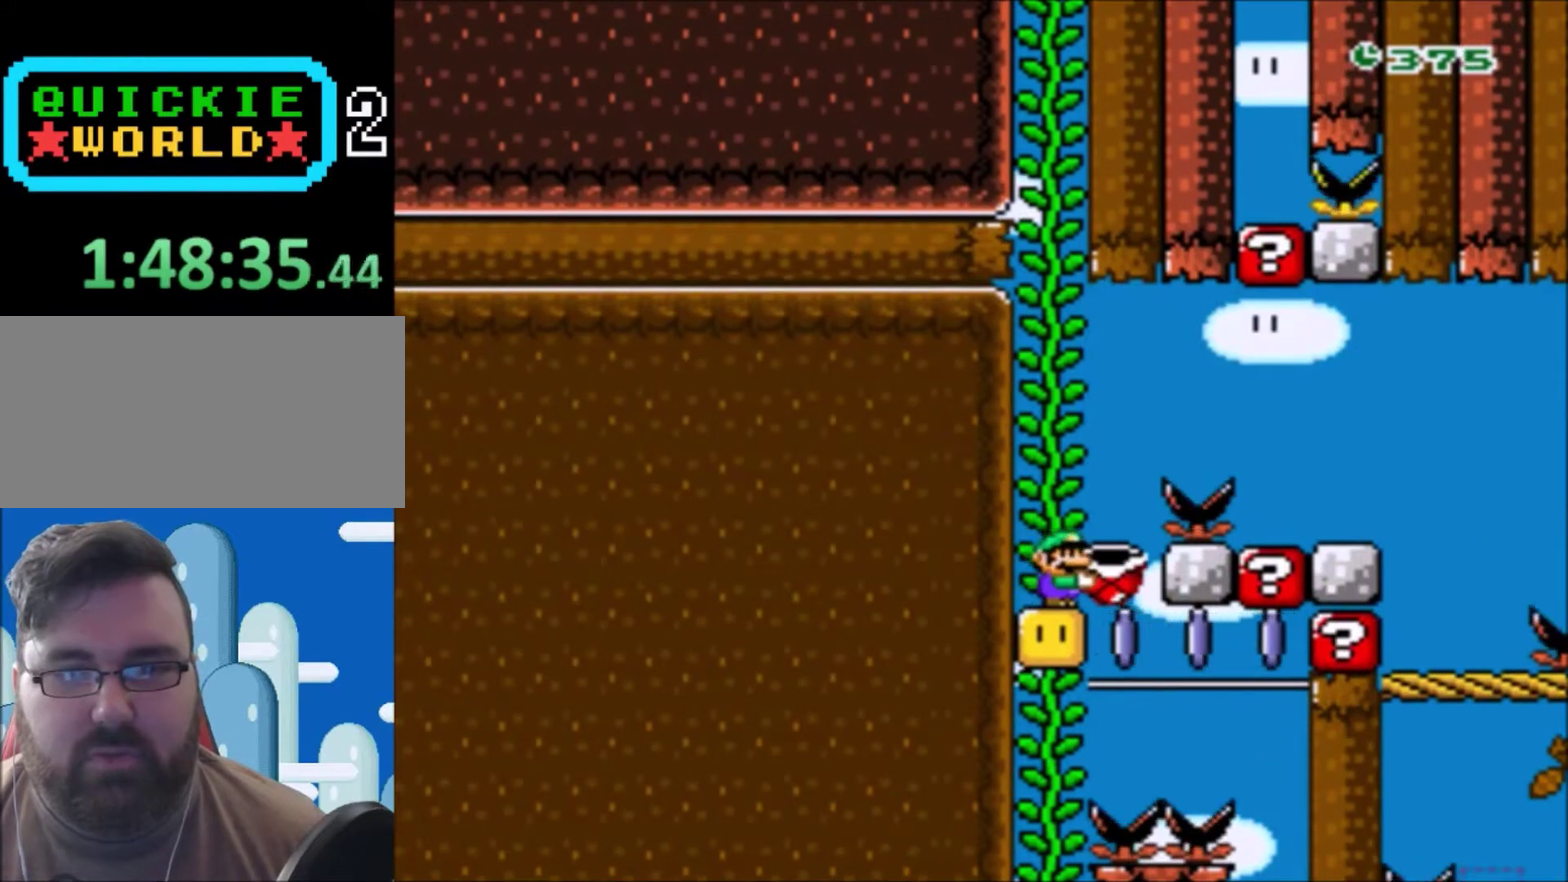
Gameplay with a controller (Nintendo layout); each line is a JSON object with the inputs held at the frame after it. "events" lists button and stick changes between this image and that frame as [ms after this image, input, new state], when the widget could be followed in between. Not read: L3 R3.
{"buttons": [], "events": [[34, "Y", "up"]]}
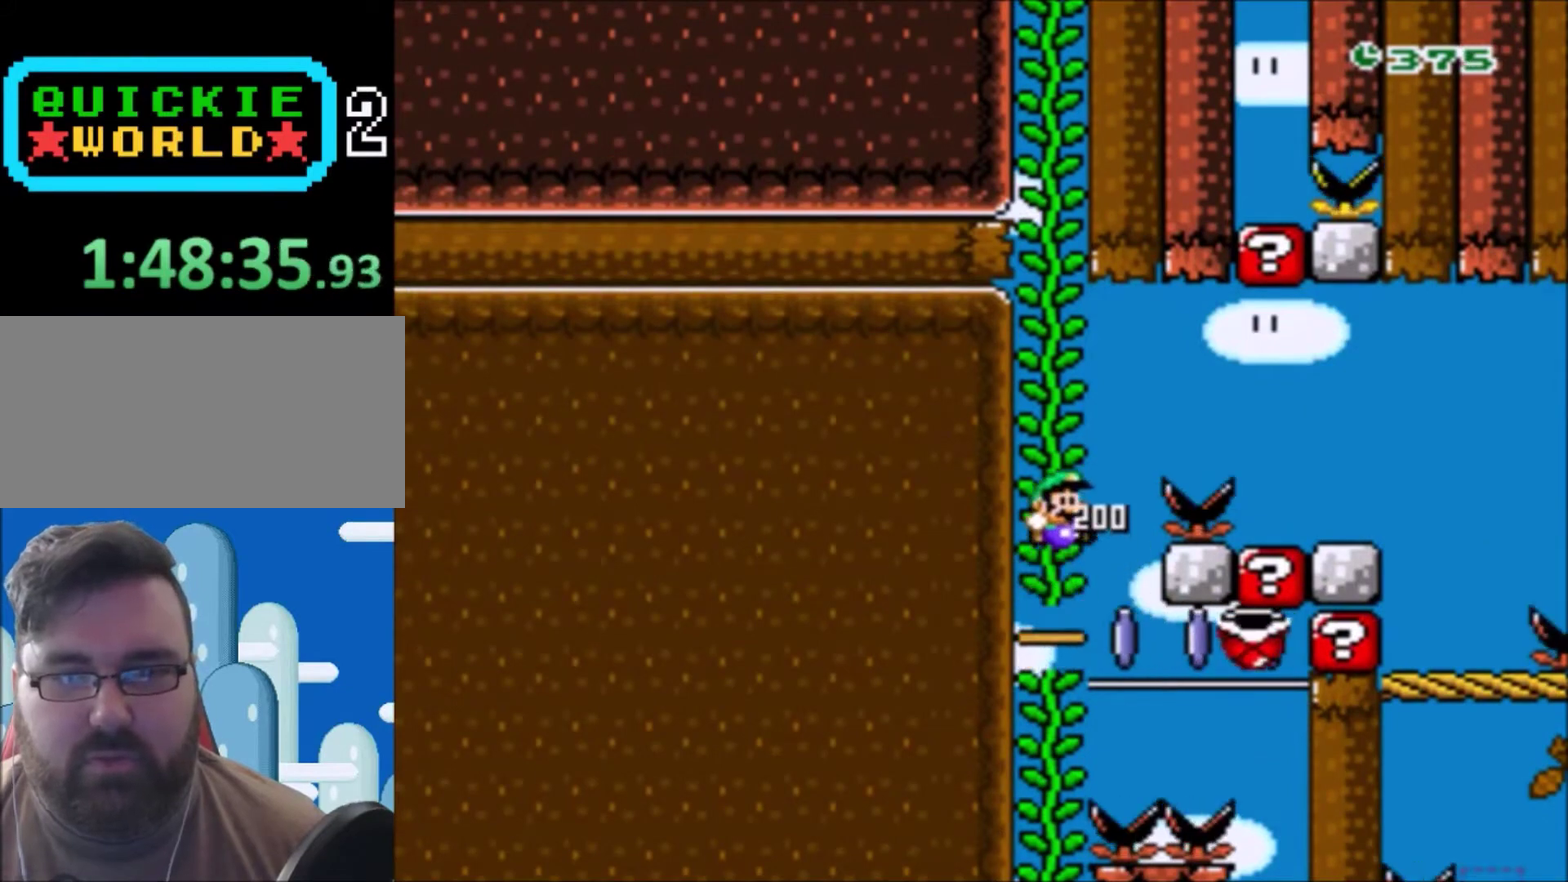
{"buttons": [], "events": []}
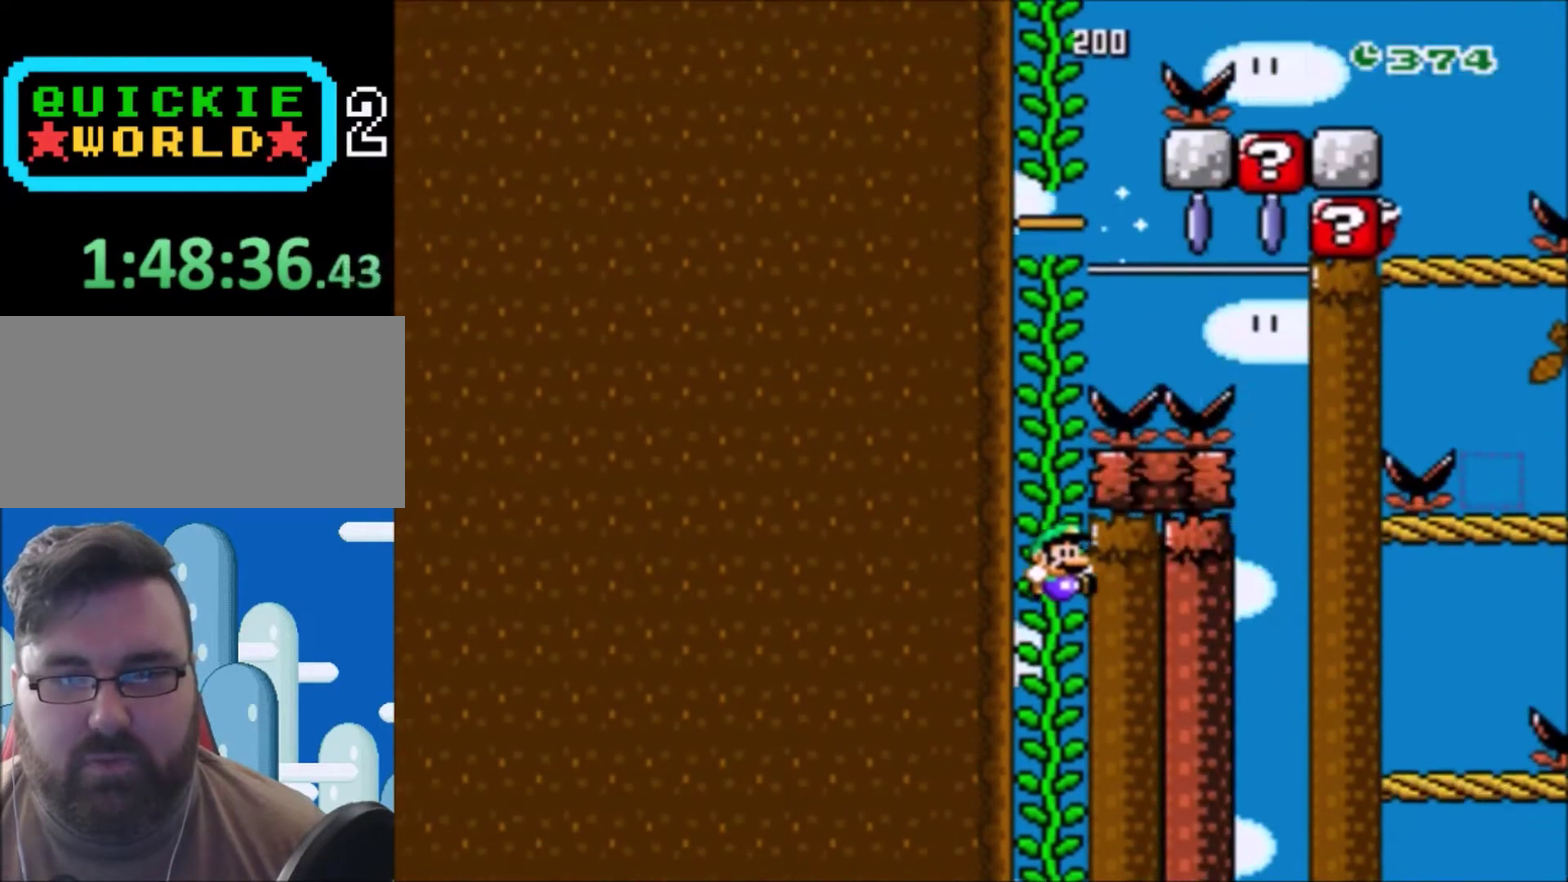
{"buttons": [], "events": []}
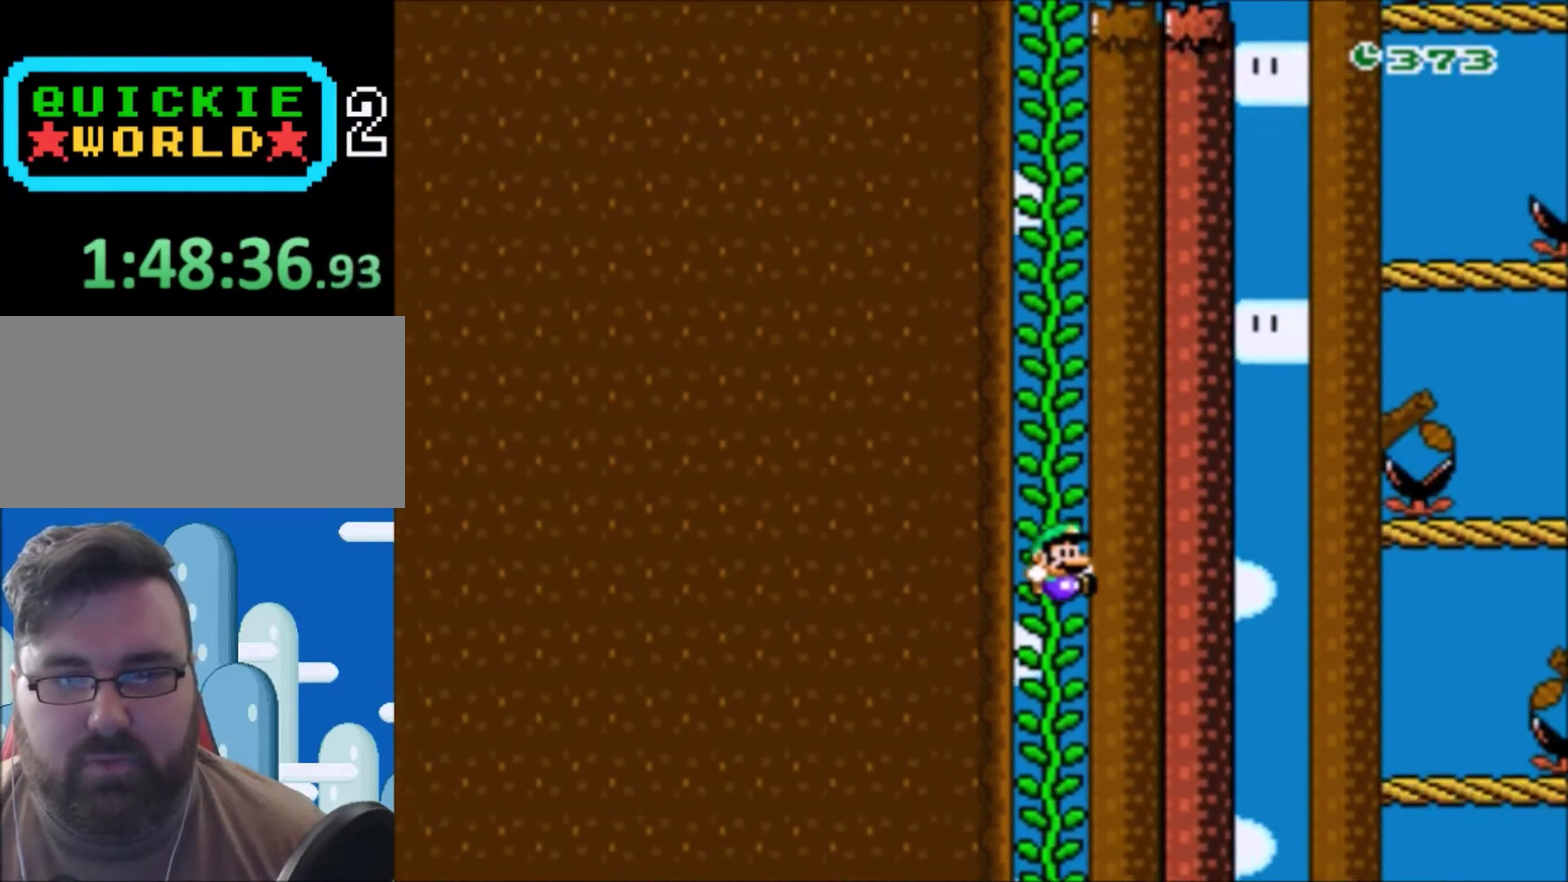
{"buttons": [], "events": []}
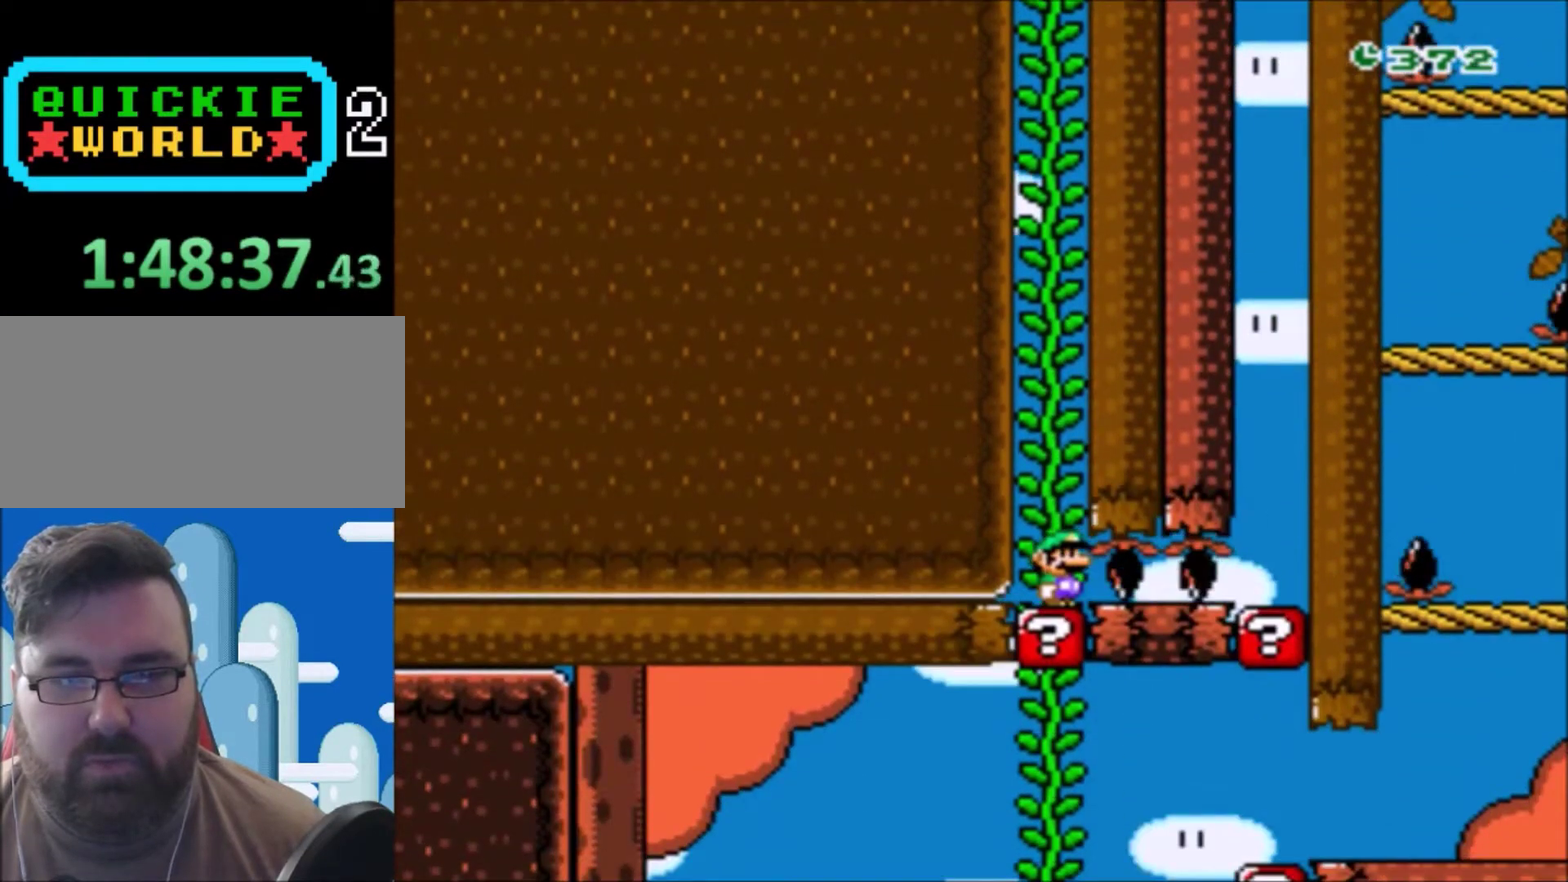
{"buttons": ["DPAD_RIGHT"], "events": [[267, "DPAD_RIGHT", "down"]]}
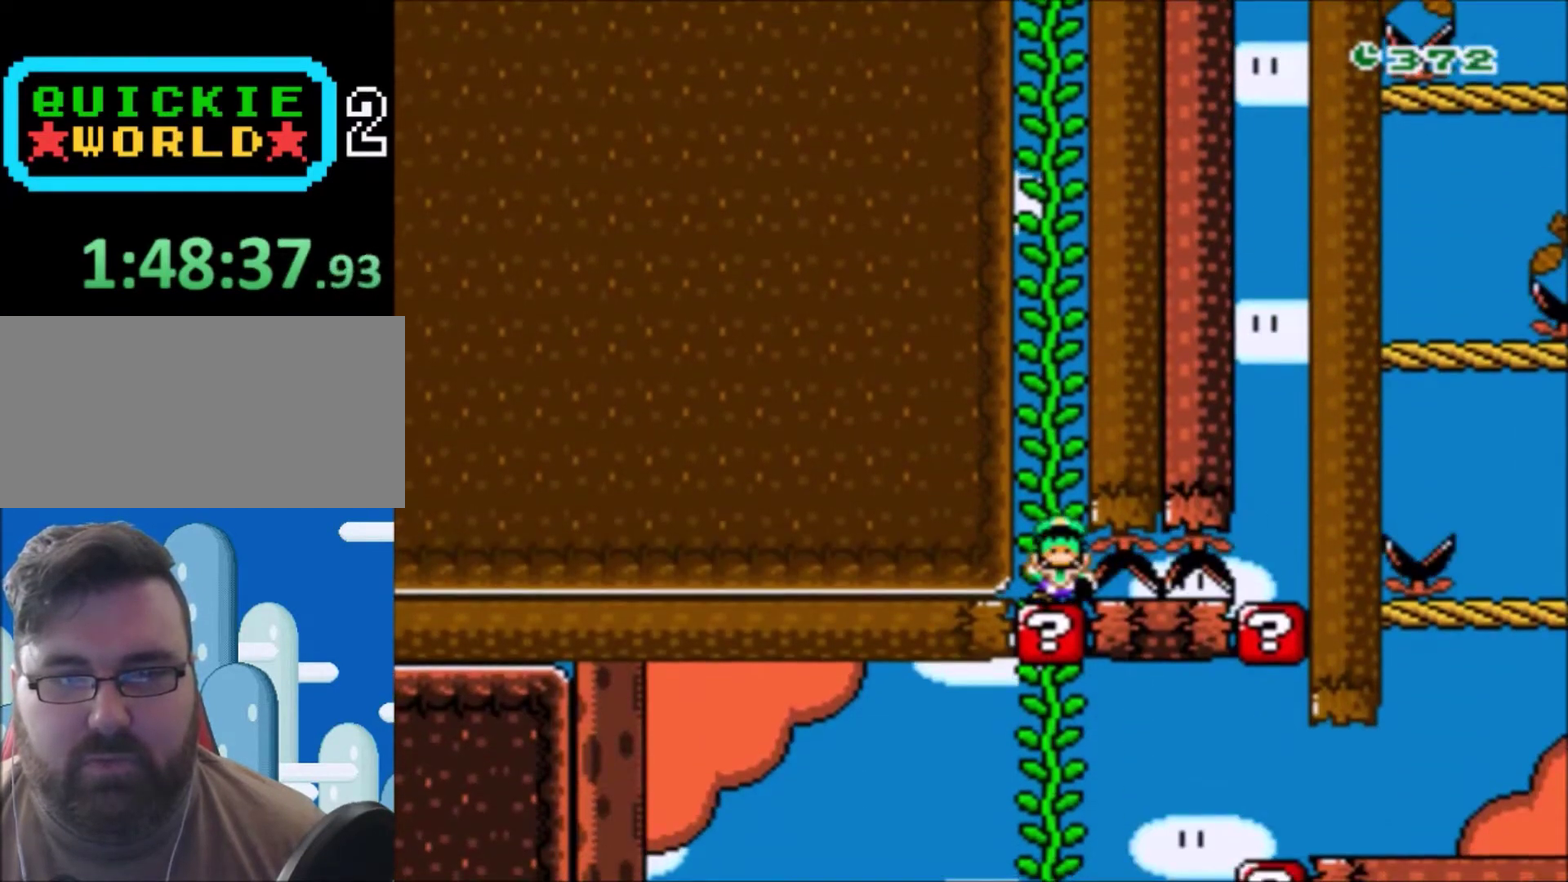
{"buttons": ["B"], "events": [[167, "B", "down"], [200, "DPAD_RIGHT", "up"], [267, "B", "up"], [333, "B", "down"]]}
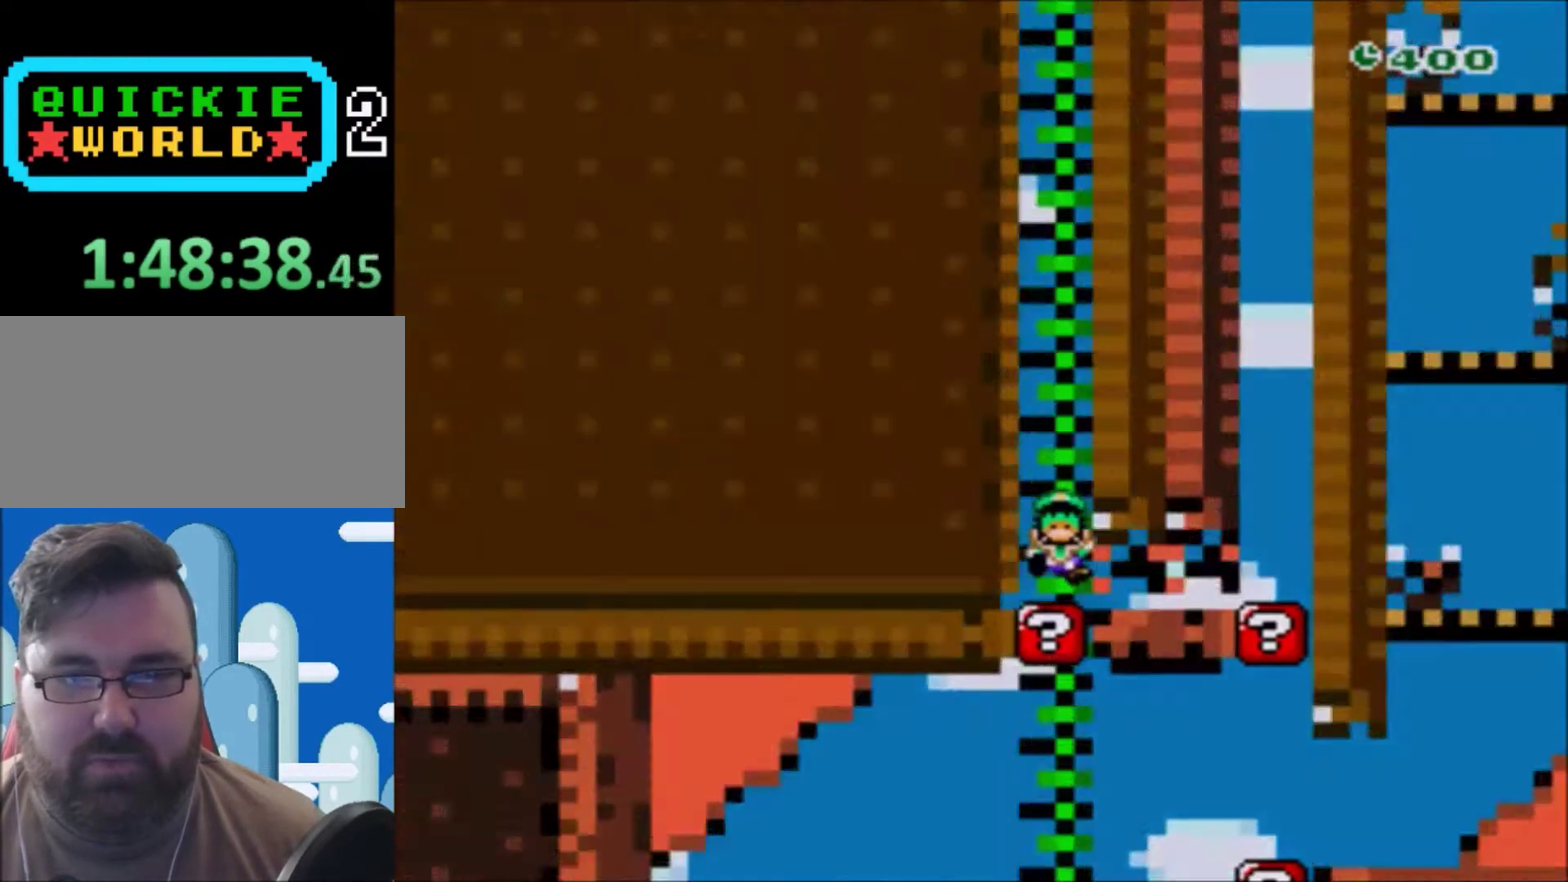
{"buttons": ["Y"], "events": [[100, "B", "up"], [434, "Y", "down"]]}
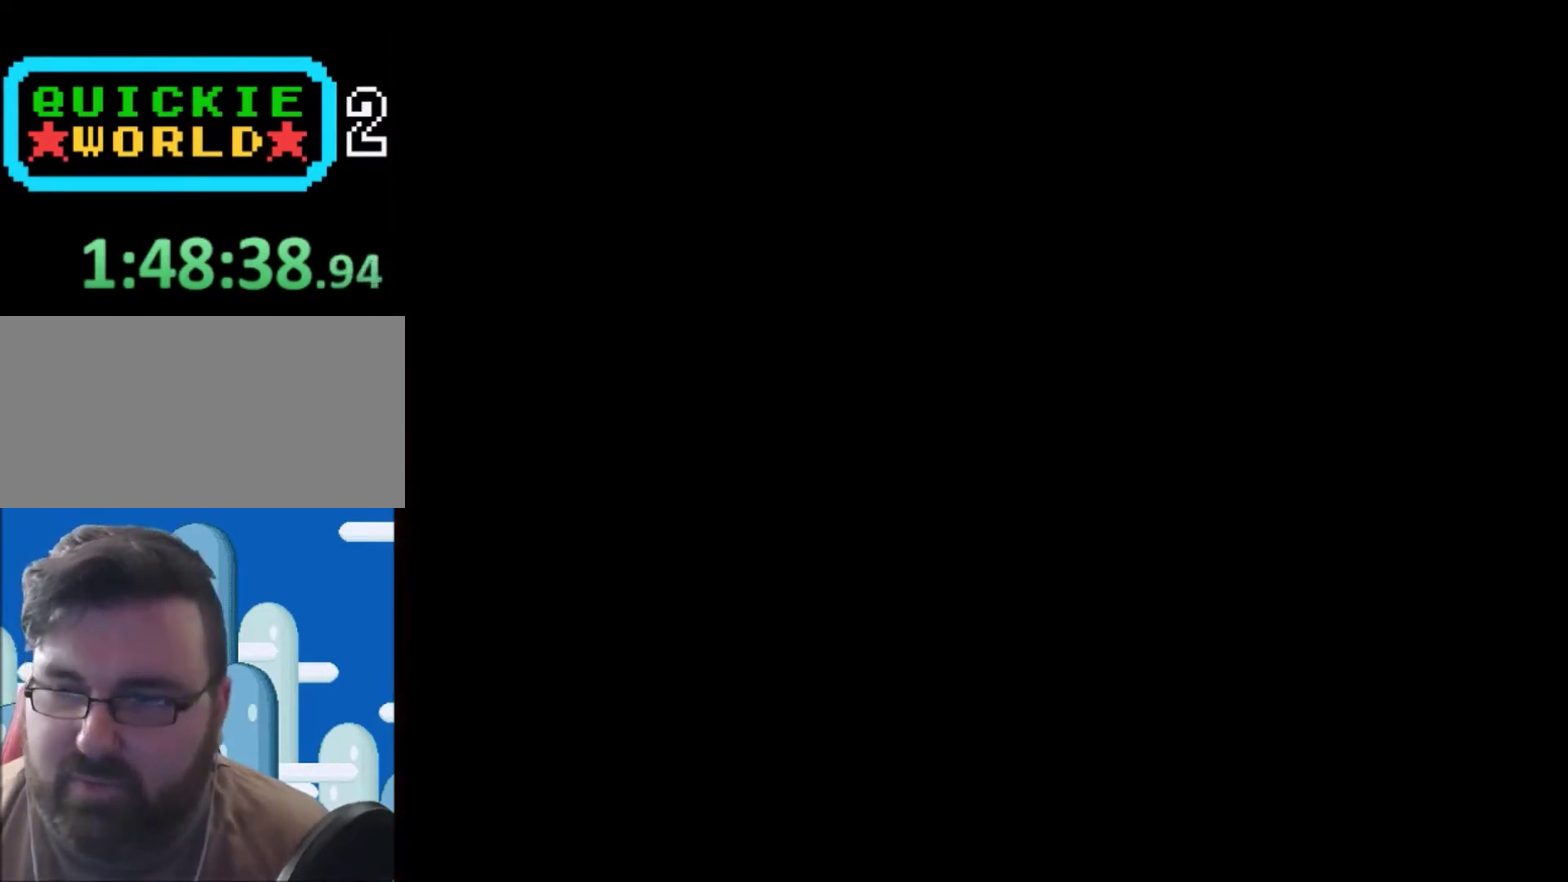
{"buttons": ["Y"], "events": []}
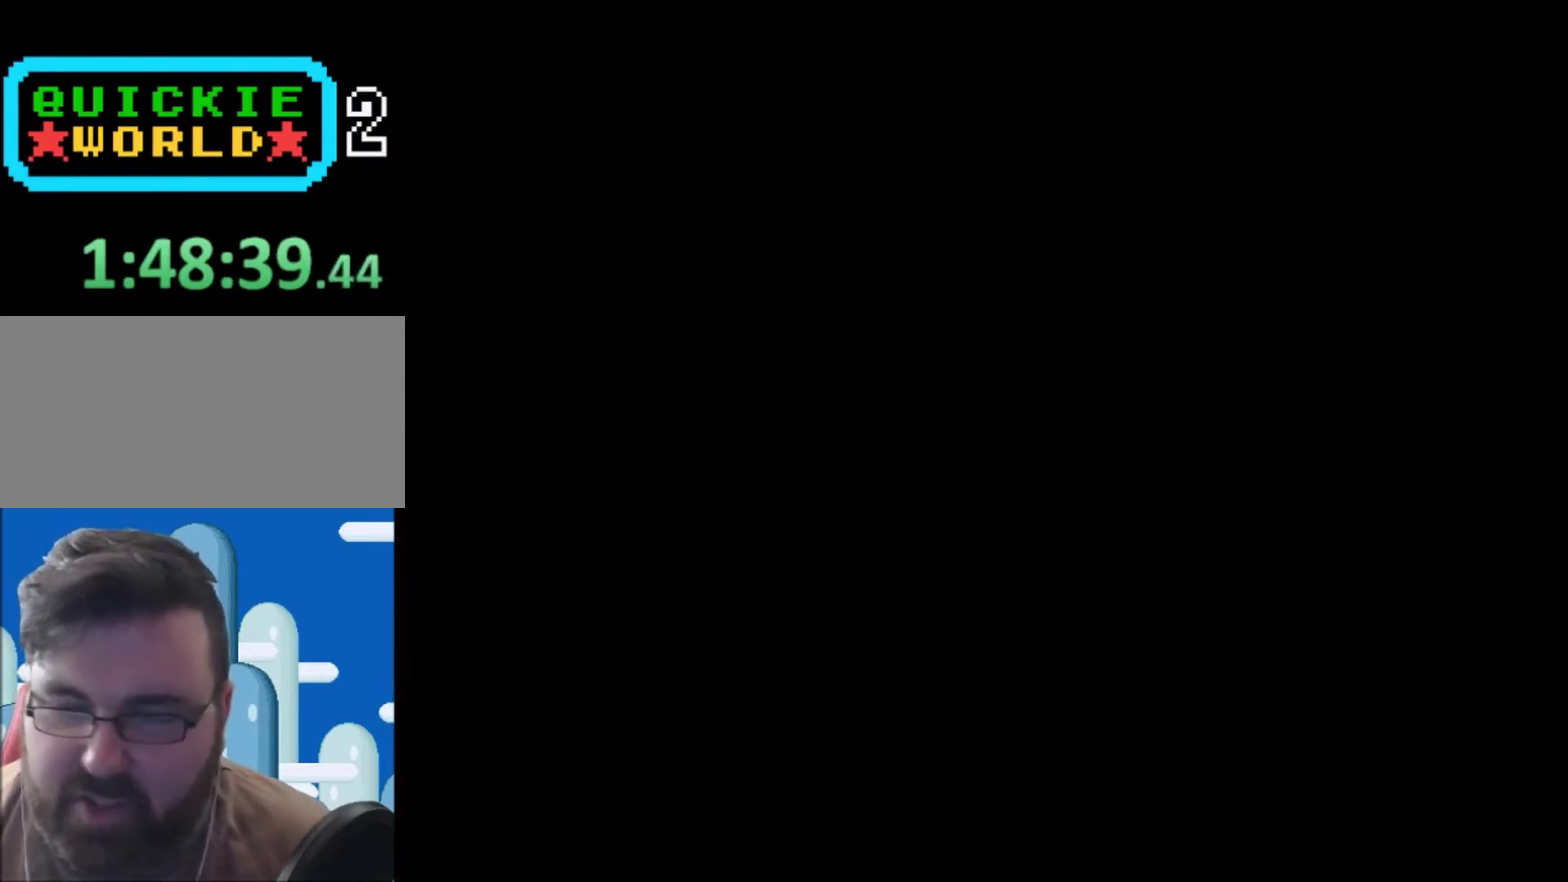
{"buttons": ["Y"], "events": []}
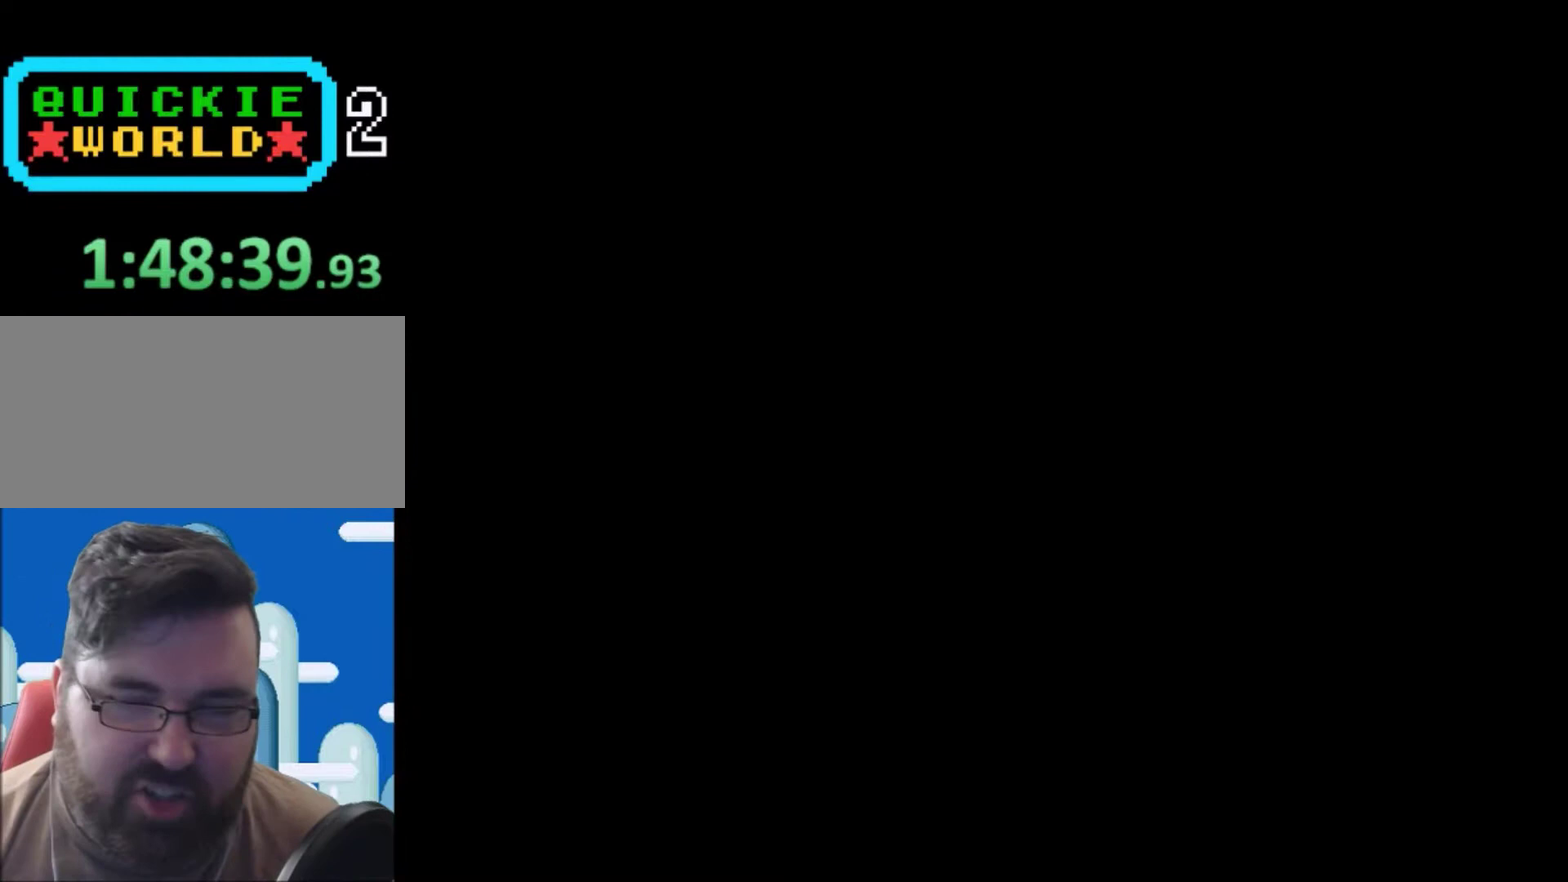
{"buttons": ["Y"], "events": []}
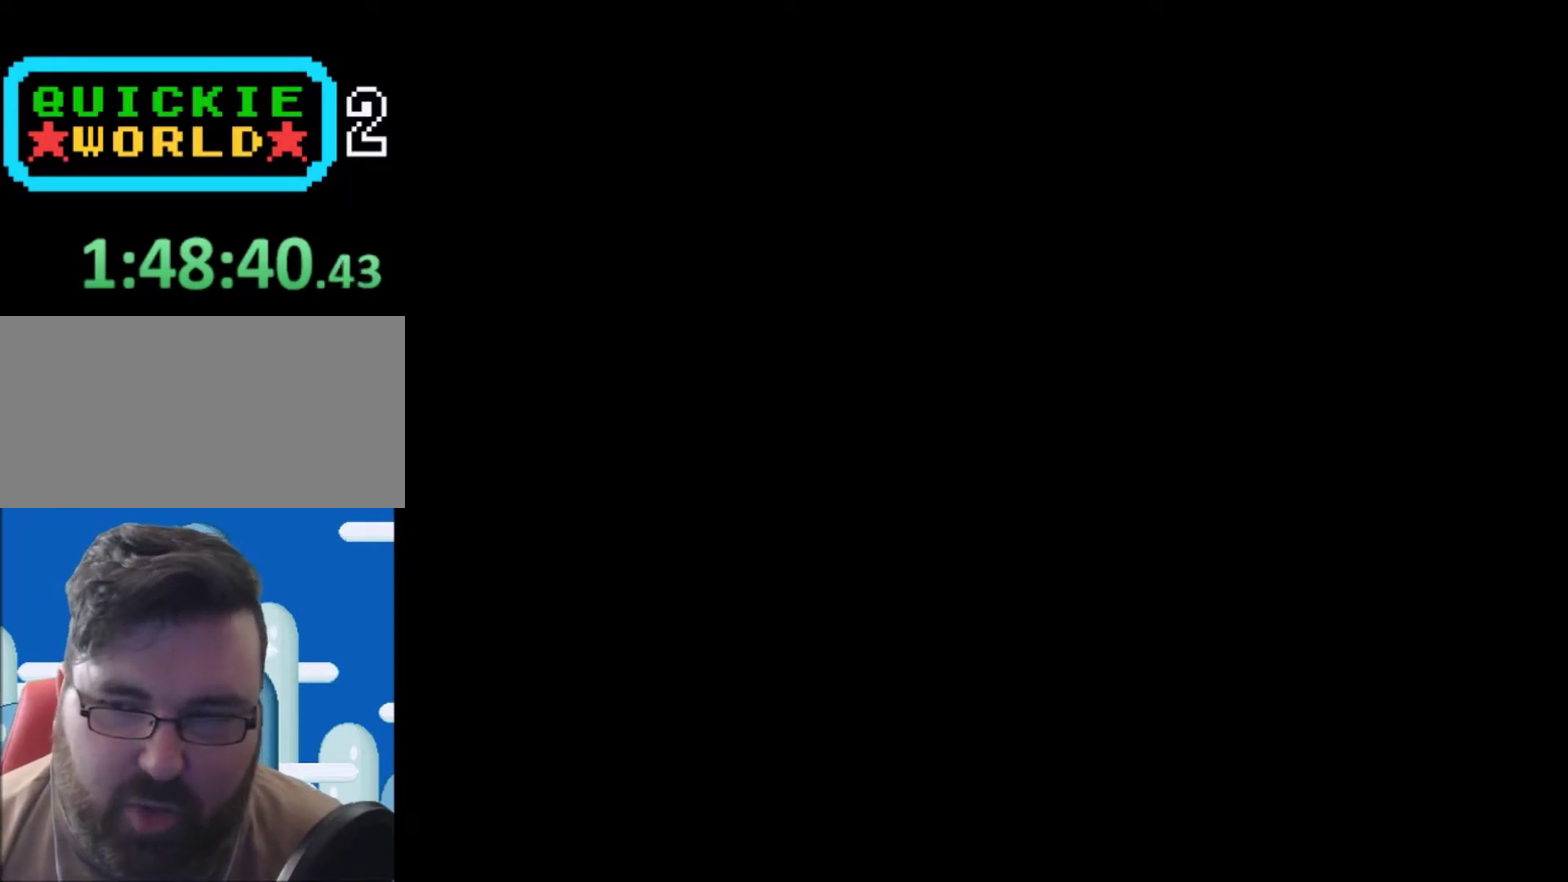
{"buttons": ["Y"], "events": []}
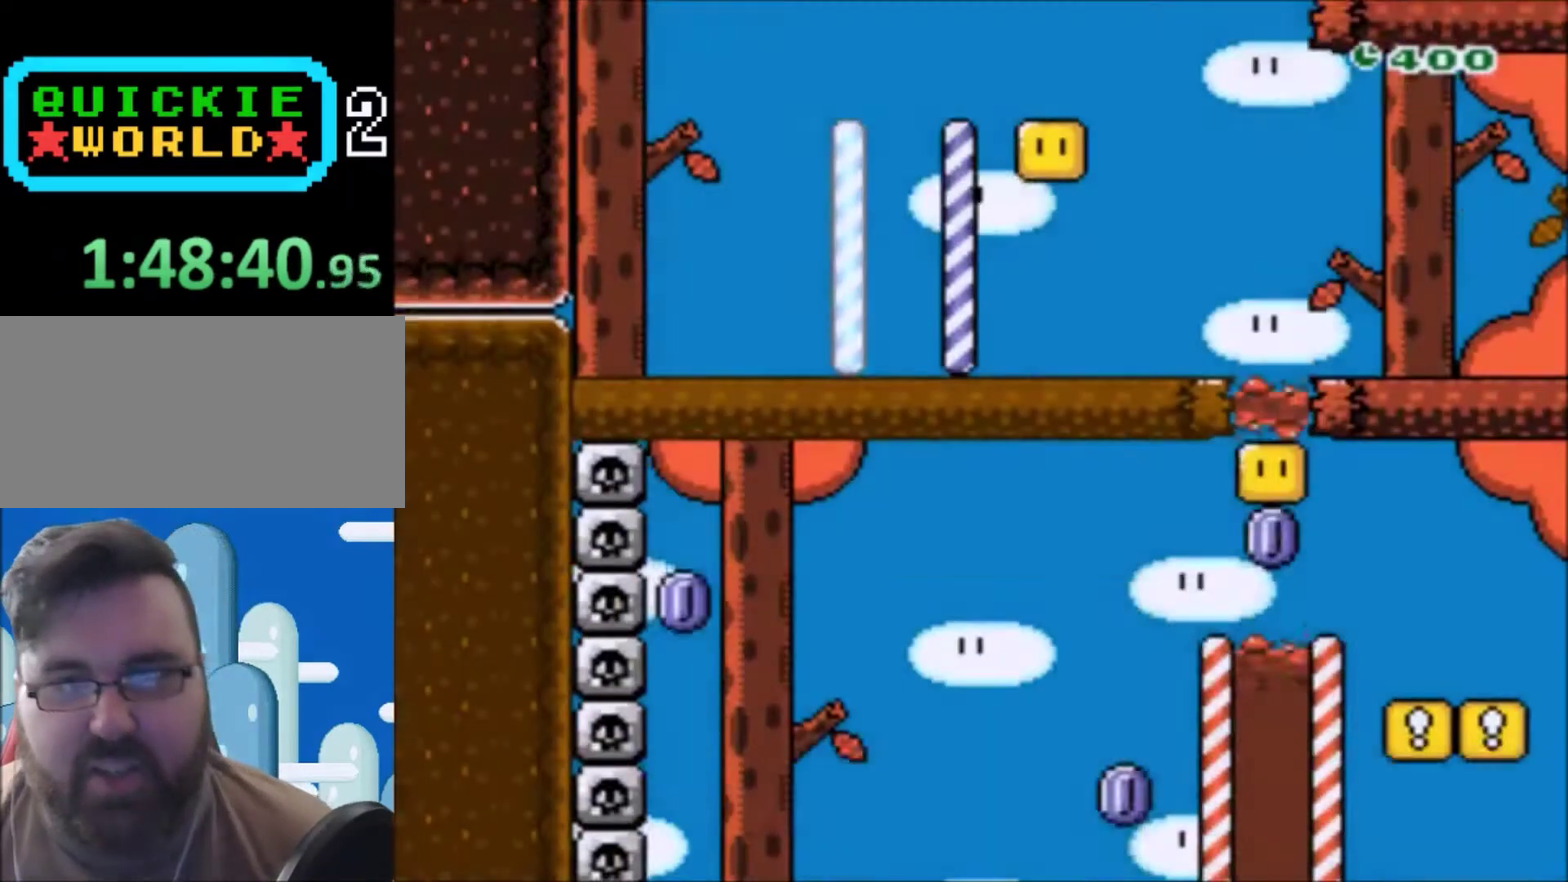
{"buttons": ["B", "Y"], "events": [[333, "B", "down"]]}
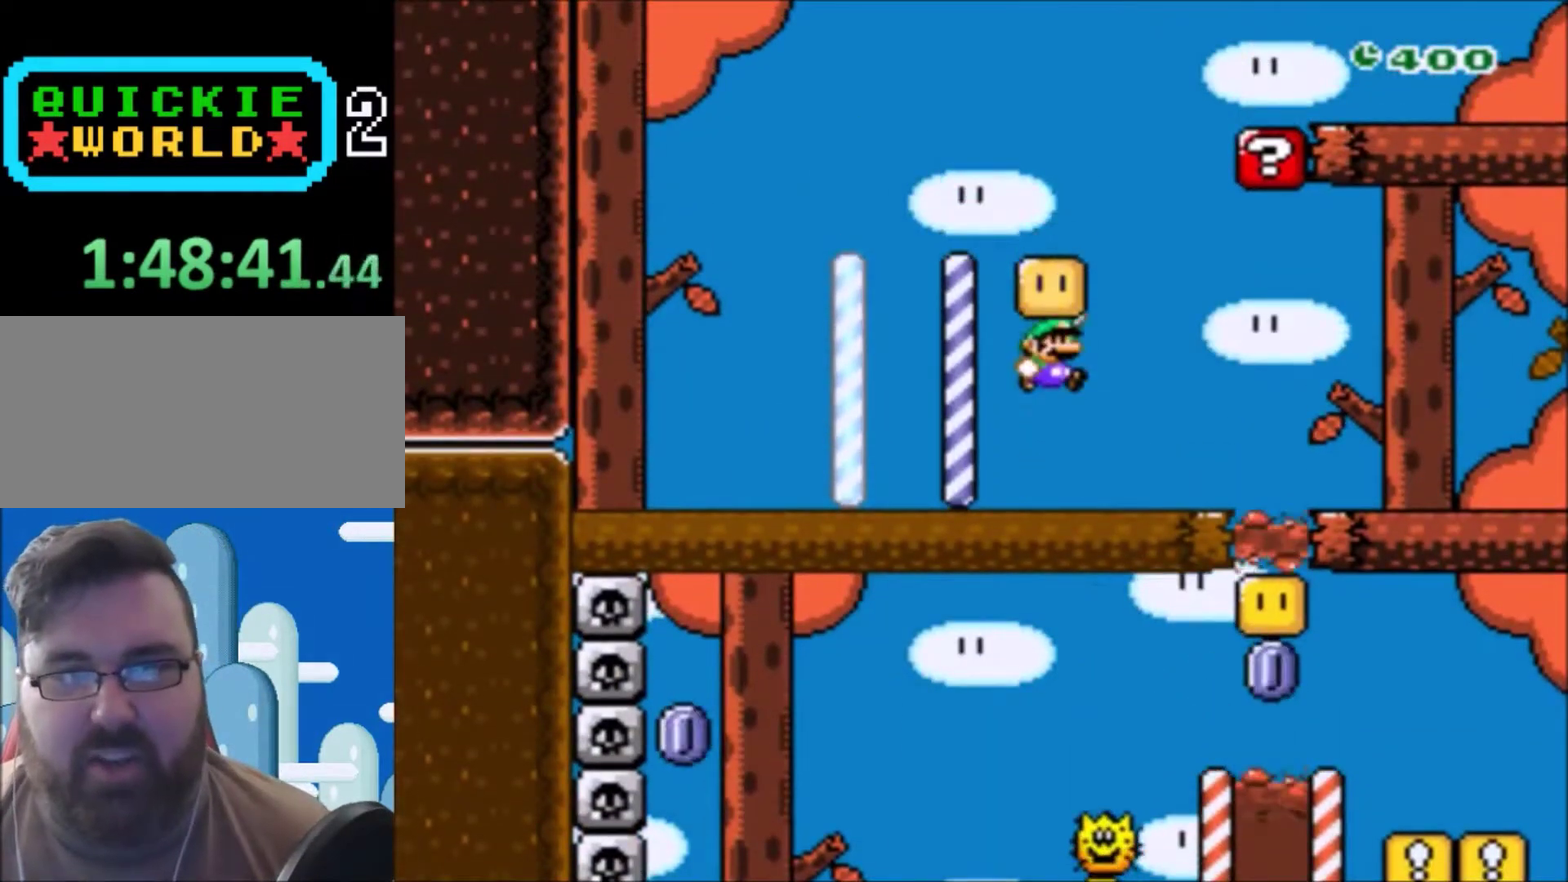
{"buttons": ["B", "Y", "DPAD_LEFT"], "events": [[34, "DPAD_RIGHT", "down"], [67, "B", "up"], [300, "B", "down"], [300, "DPAD_RIGHT", "up"], [401, "DPAD_LEFT", "down"]]}
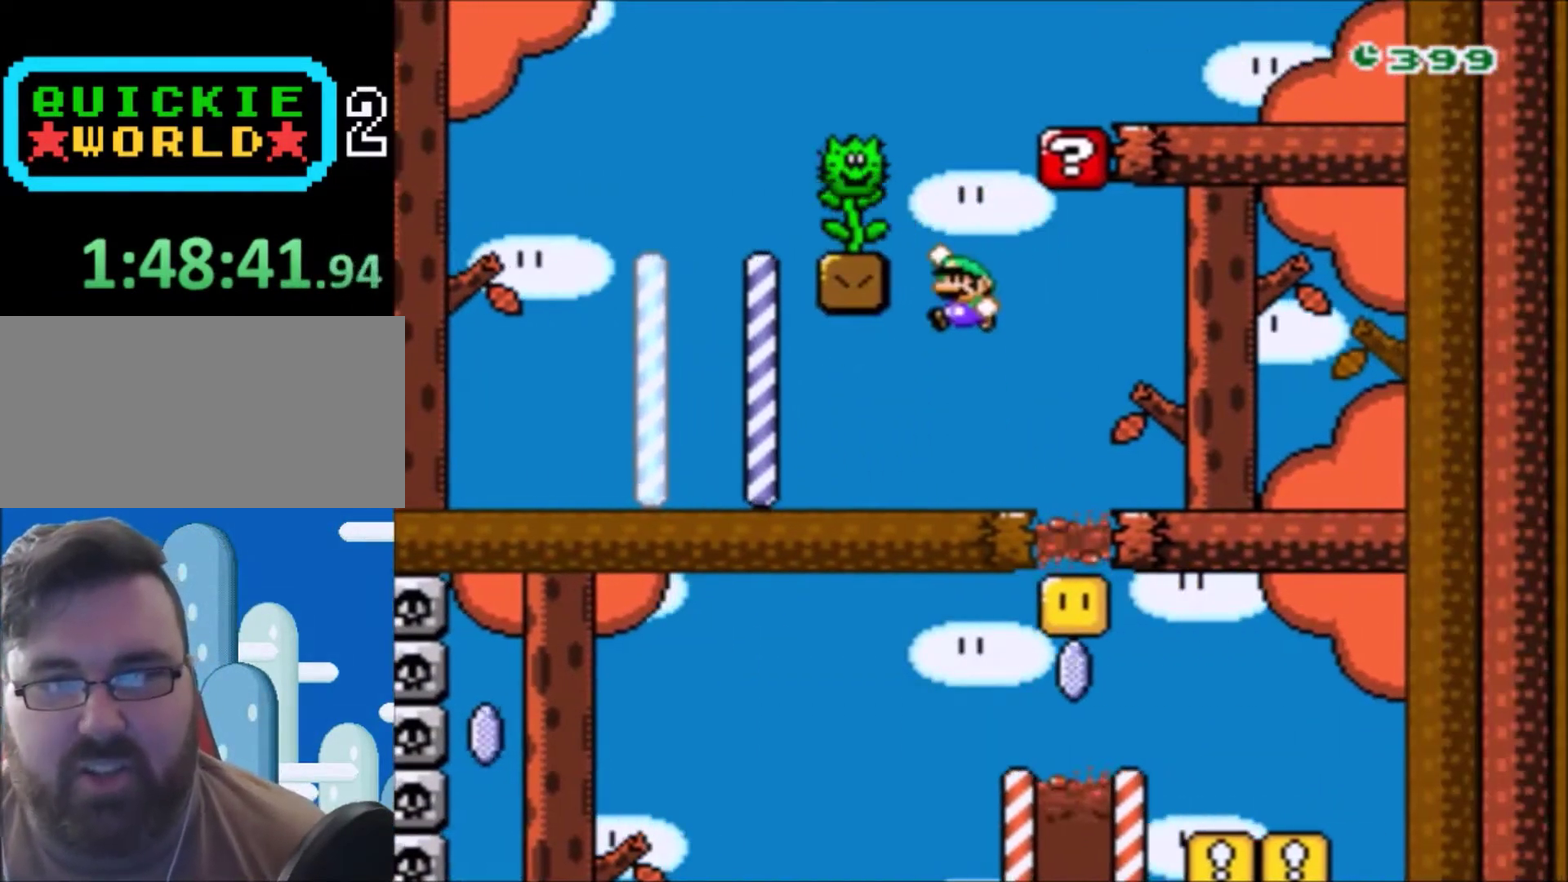
{"buttons": ["B", "Y", "DPAD_RIGHT"], "events": [[200, "B", "up"], [267, "DPAD_LEFT", "up"], [300, "DPAD_RIGHT", "down"], [467, "B", "down"]]}
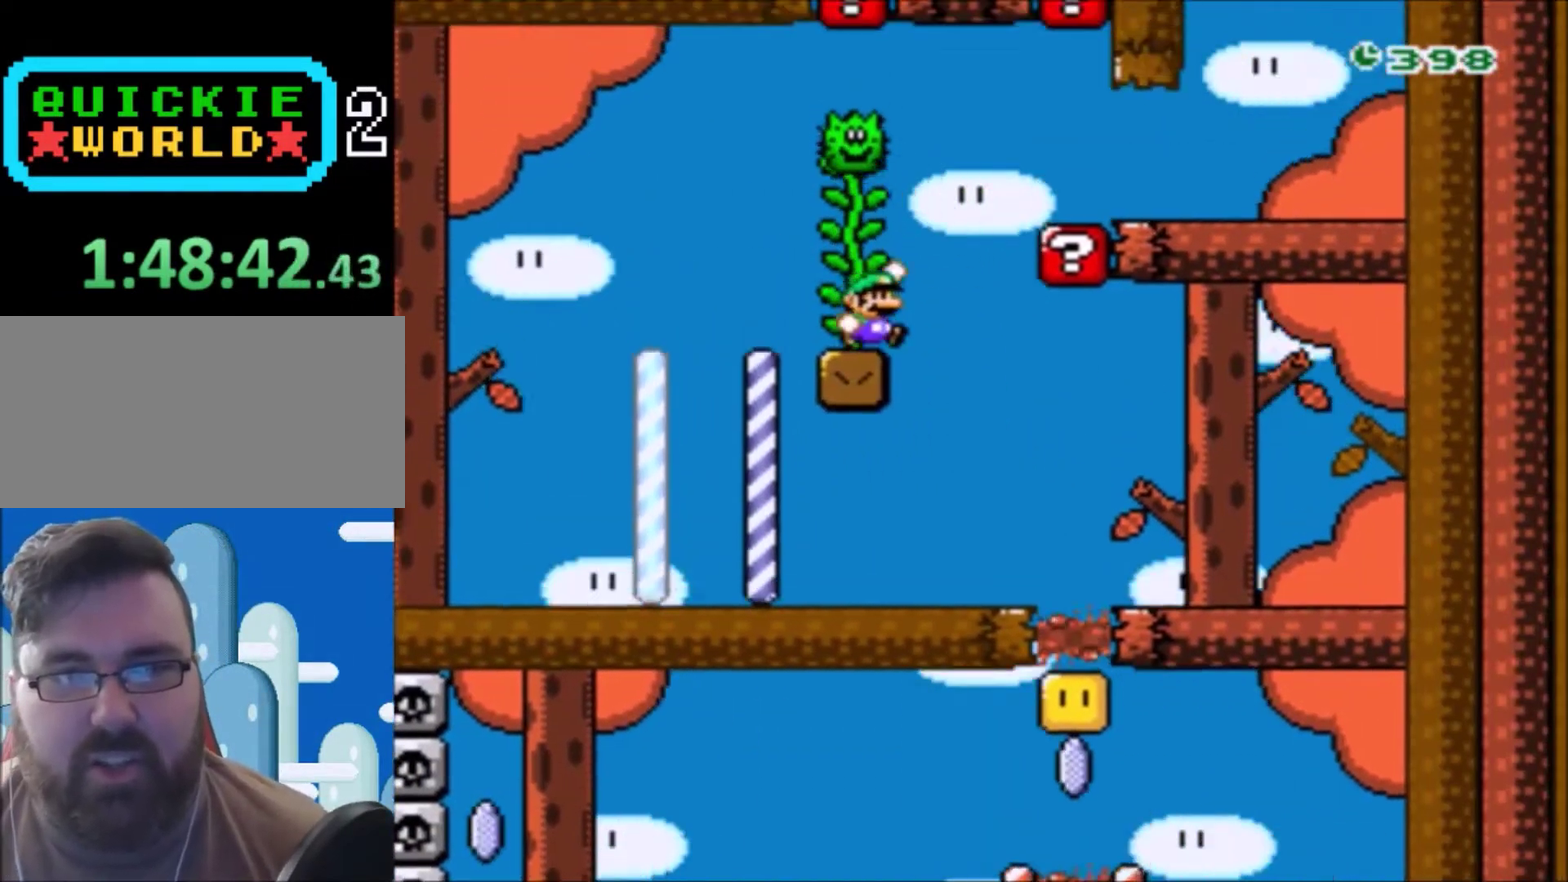
{"buttons": ["Y", "DPAD_RIGHT"], "events": [[200, "B", "up"]]}
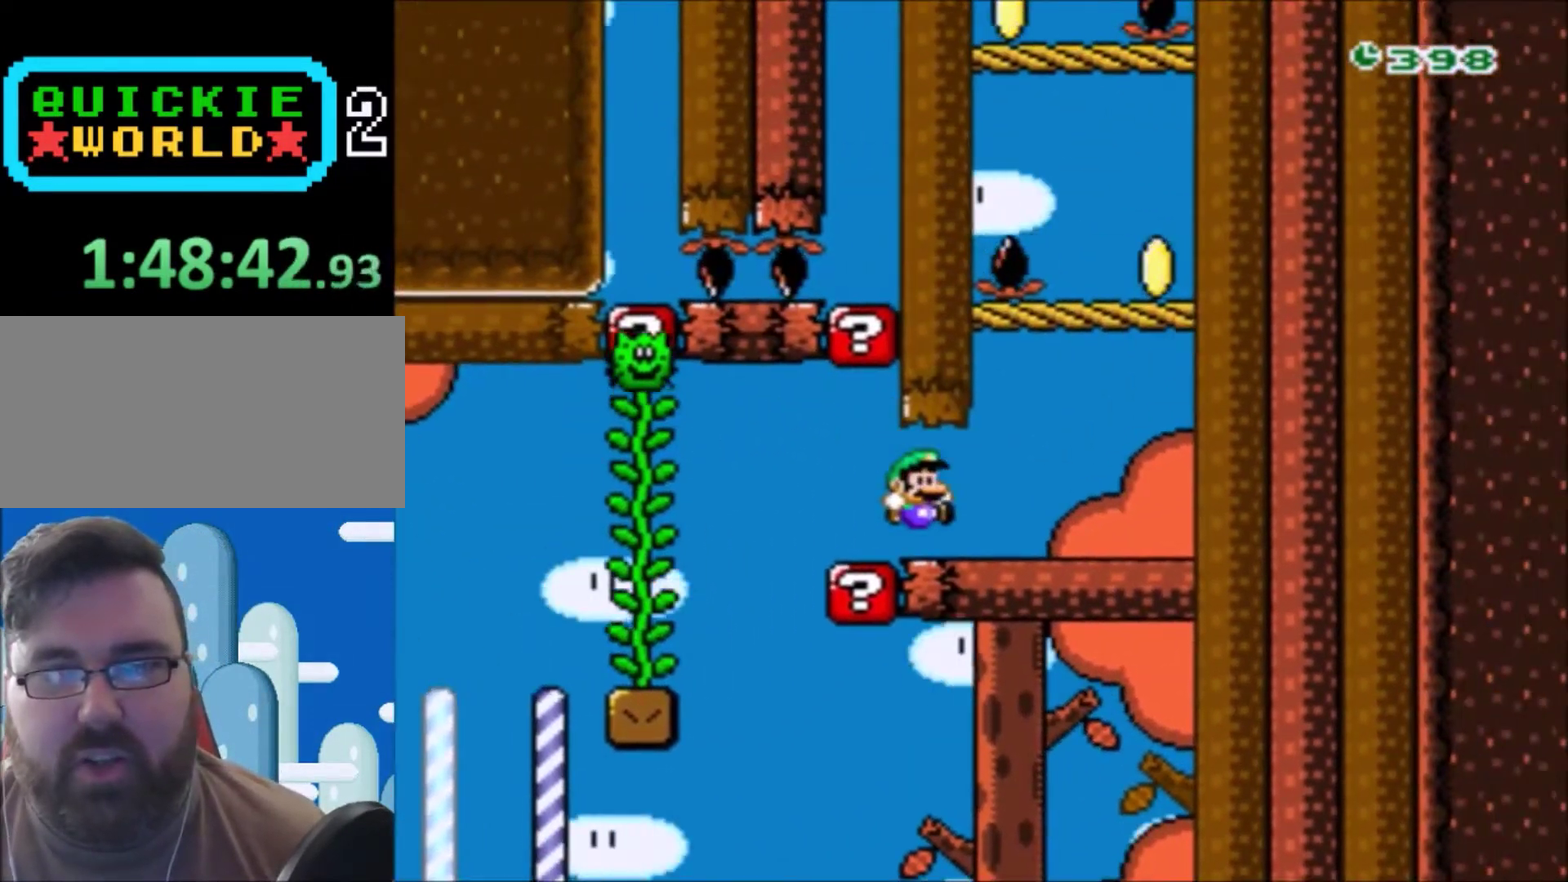
{"buttons": ["Y"], "events": [[200, "B", "down"], [467, "B", "up"], [500, "DPAD_RIGHT", "up"]]}
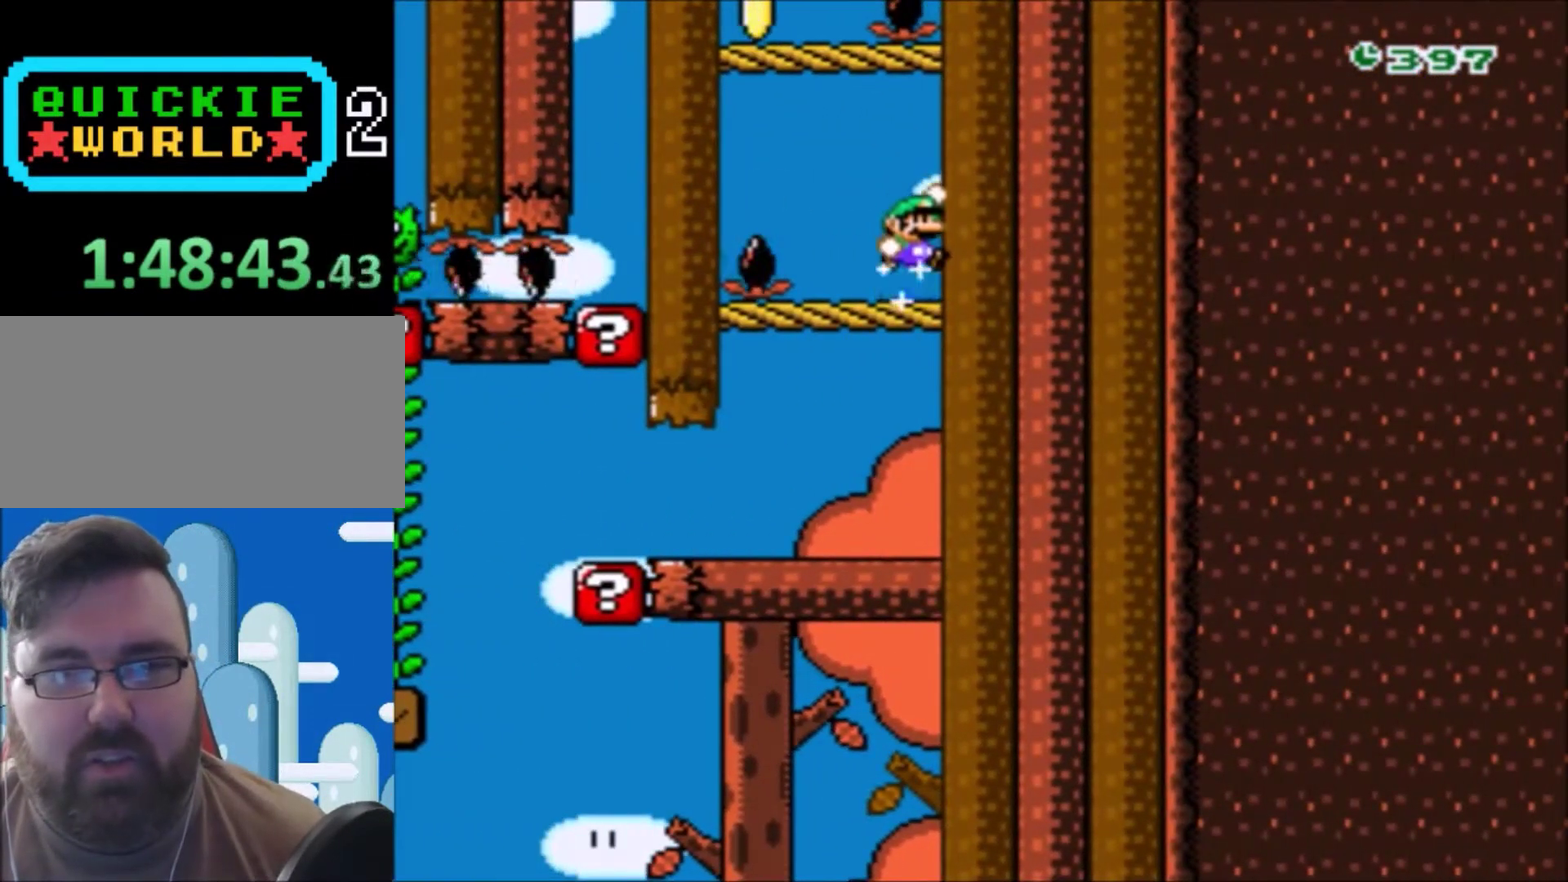
{"buttons": ["B", "Y", "DPAD_LEFT"], "events": [[134, "DPAD_LEFT", "down"], [267, "B", "down"]]}
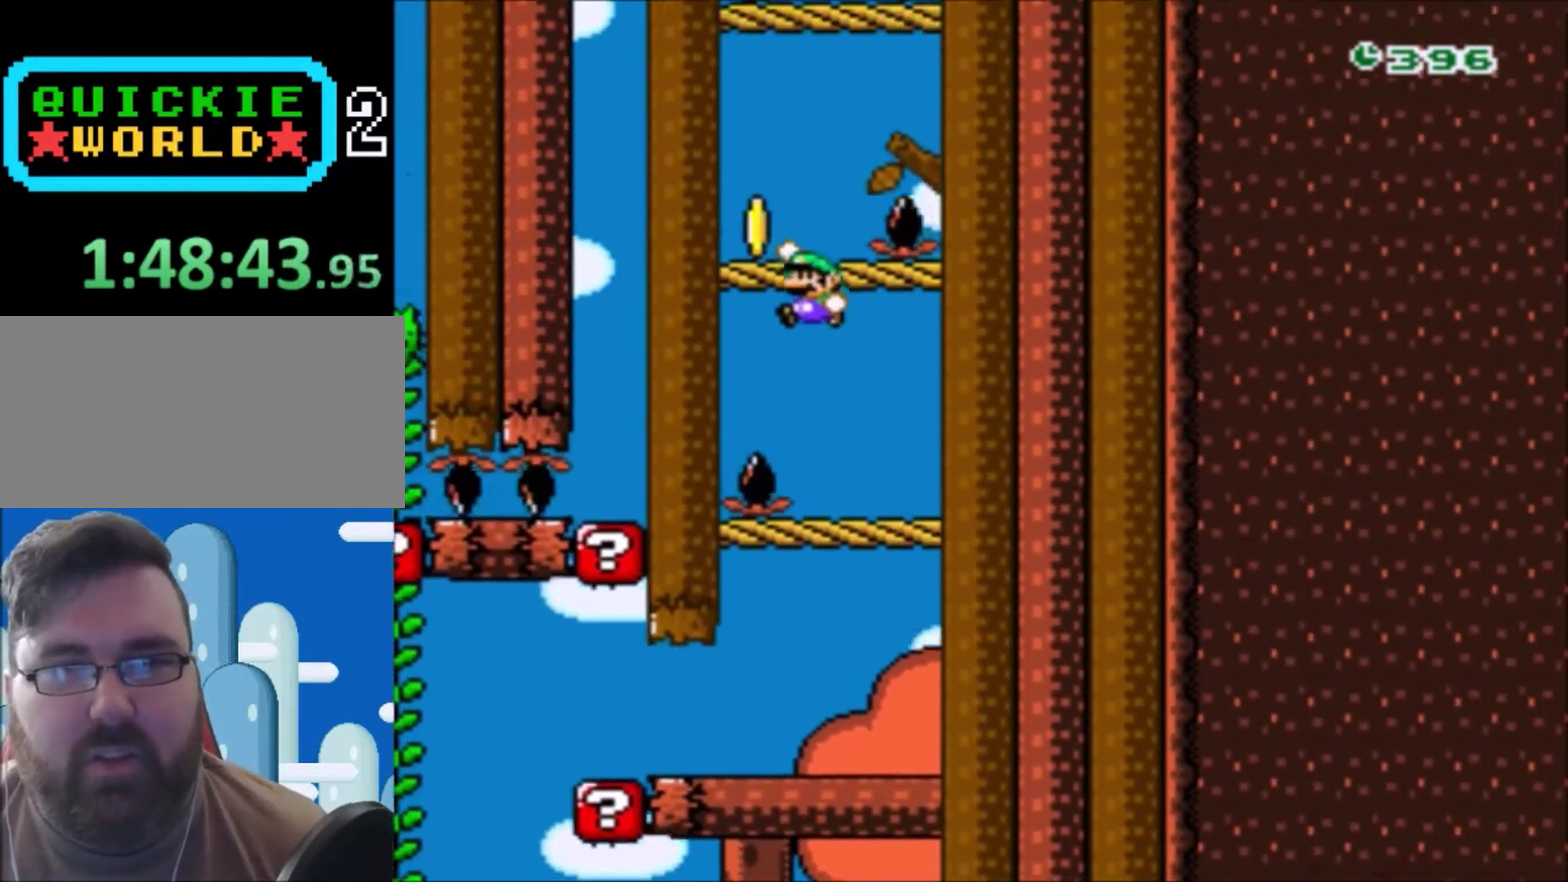
{"buttons": ["B", "Y", "DPAD_RIGHT"], "events": [[33, "DPAD_UP", "down"], [100, "B", "up"], [100, "DPAD_LEFT", "up"], [100, "DPAD_UP", "up"], [167, "DPAD_RIGHT", "down"], [300, "B", "down"]]}
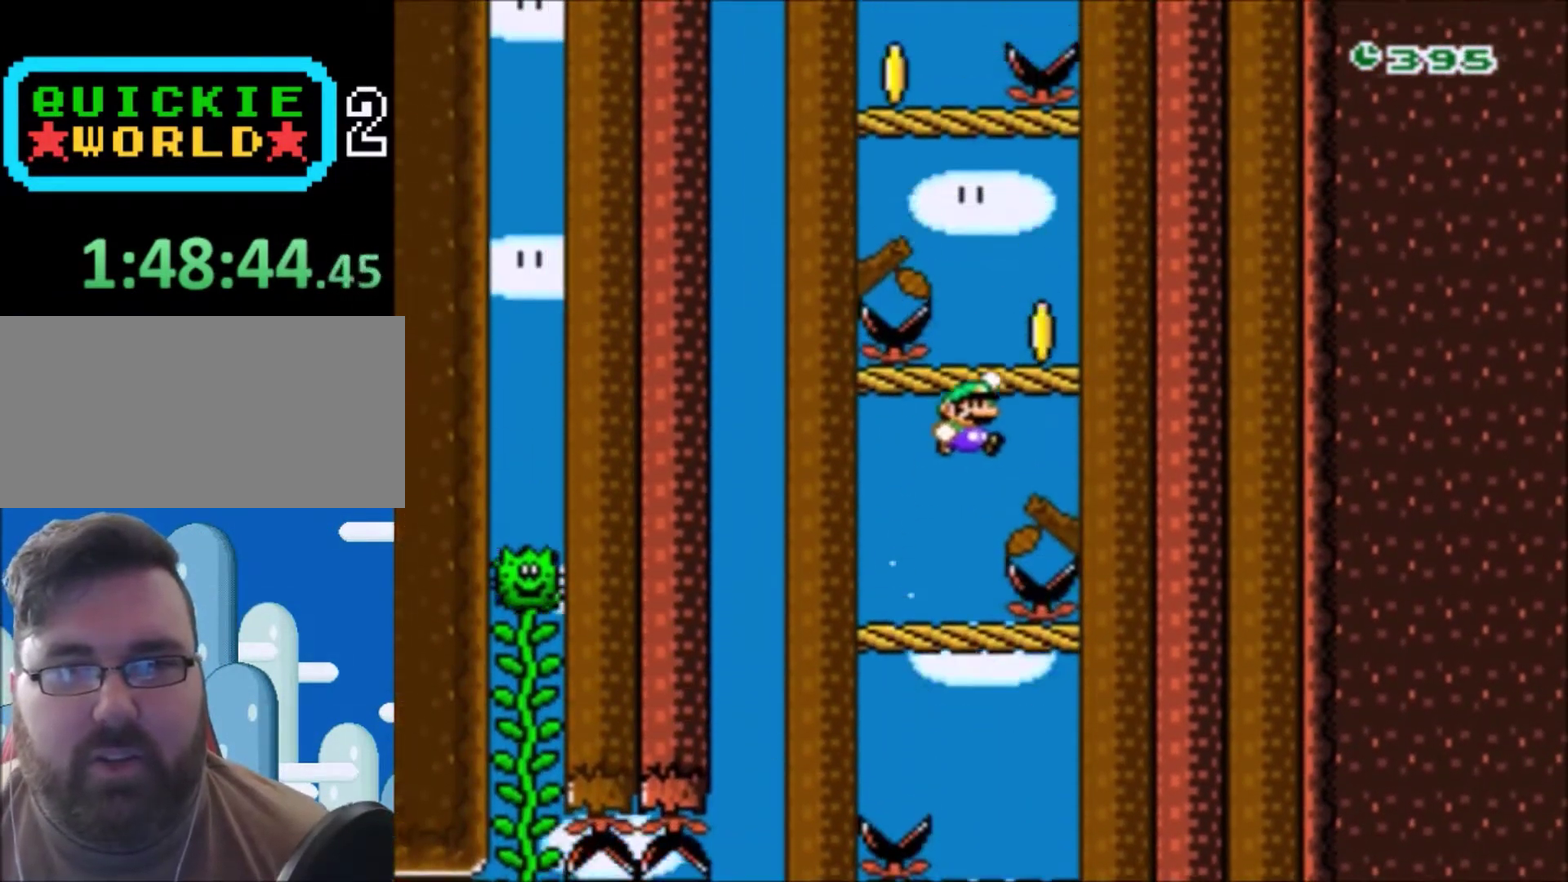
{"buttons": ["B", "Y", "DPAD_LEFT"], "events": [[100, "B", "up"], [134, "DPAD_RIGHT", "up"], [200, "DPAD_LEFT", "down"], [334, "B", "down"]]}
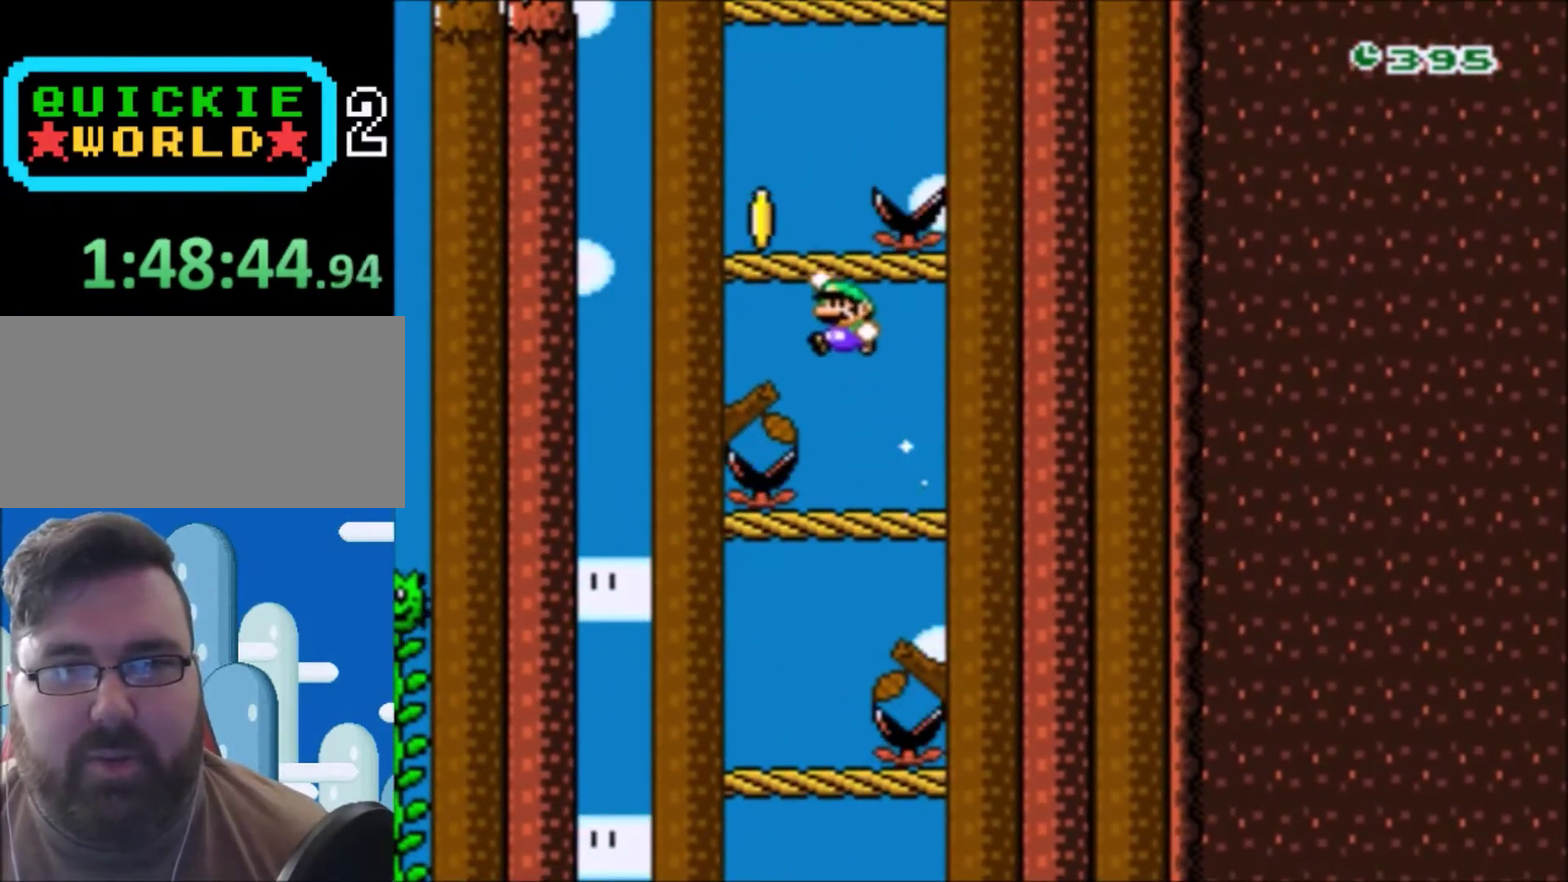
{"buttons": ["B", "Y", "DPAD_RIGHT"], "events": [[133, "DPAD_UP", "down"], [166, "DPAD_LEFT", "up"], [200, "B", "up"], [200, "DPAD_UP", "up"], [233, "DPAD_RIGHT", "down"], [333, "B", "down"]]}
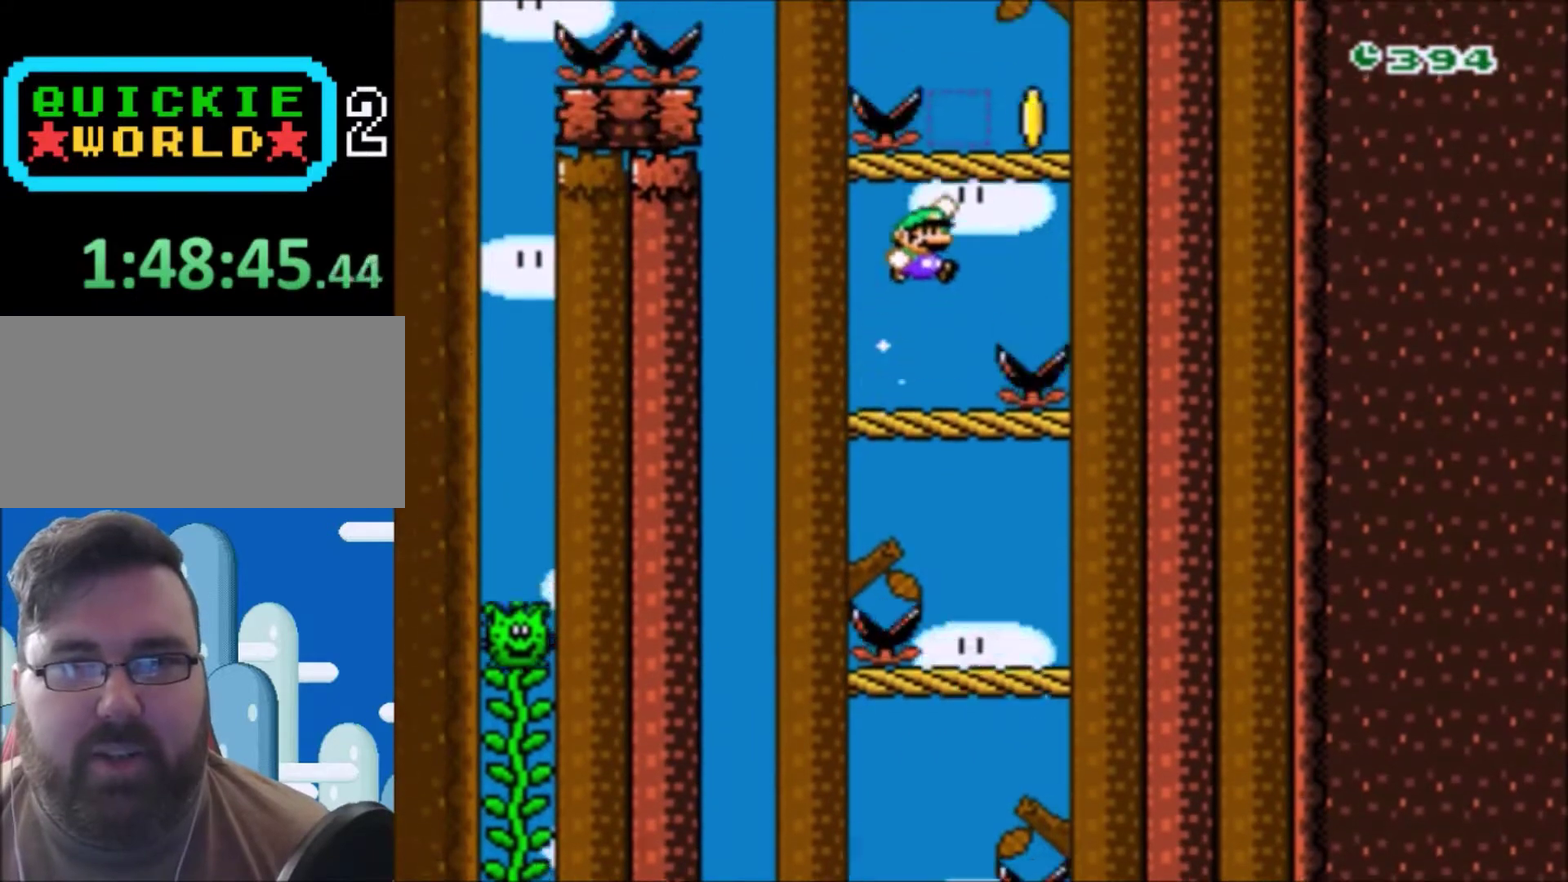
{"buttons": ["Y", "DPAD_LEFT"], "events": [[134, "B", "up"], [300, "DPAD_RIGHT", "up"], [334, "DPAD_LEFT", "down"]]}
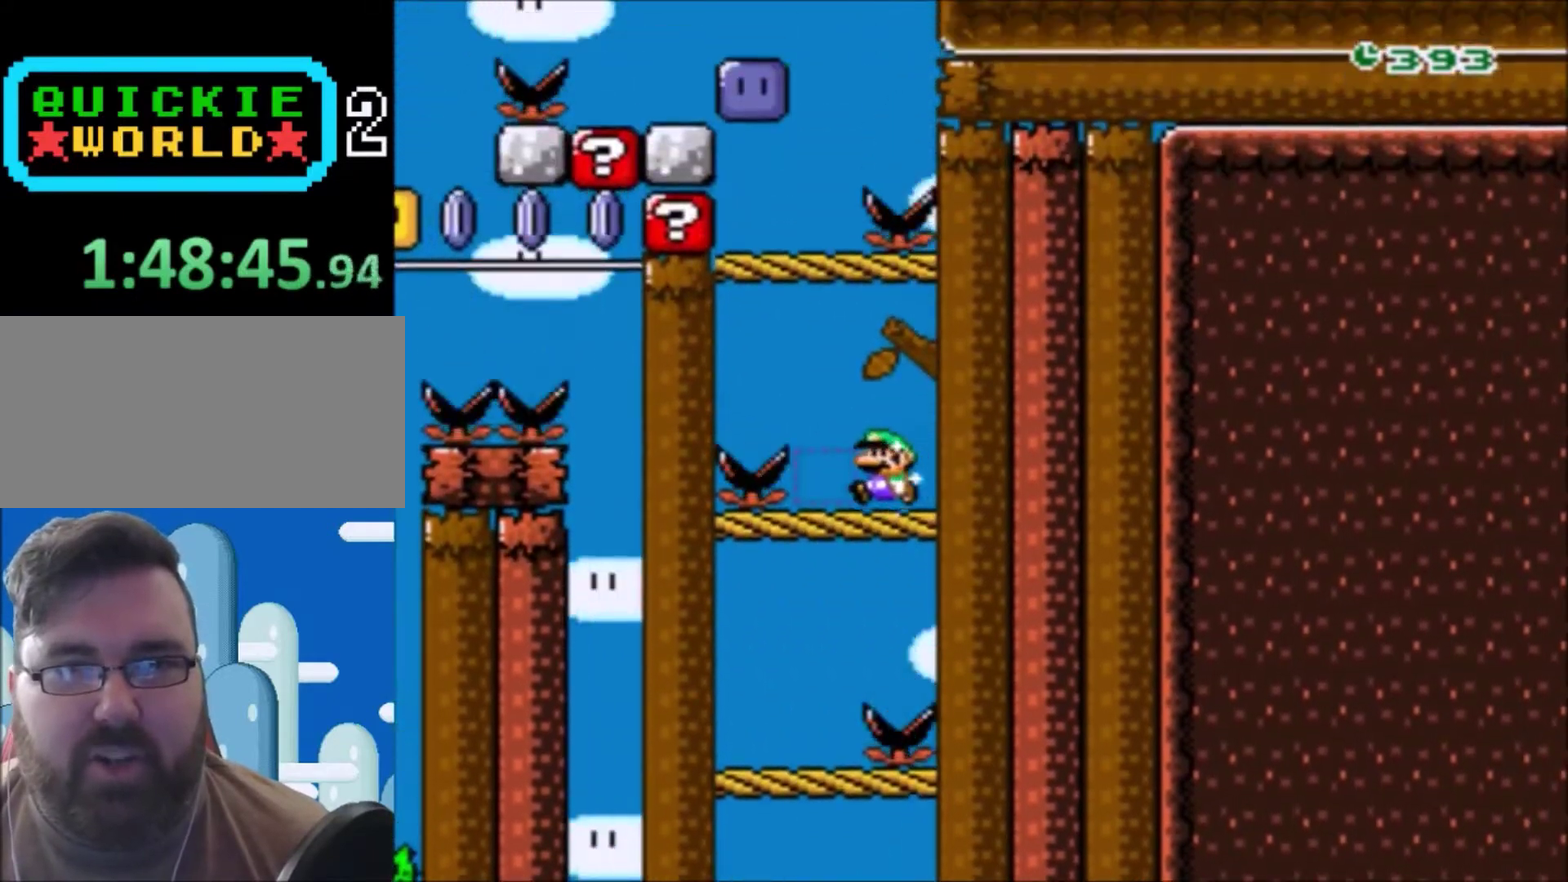
{"buttons": ["Y", "DPAD_RIGHT"], "events": [[66, "B", "down"], [100, "DPAD_UP", "down"], [200, "DPAD_LEFT", "up"], [233, "DPAD_UP", "up"], [400, "B", "up"], [500, "DPAD_RIGHT", "down"]]}
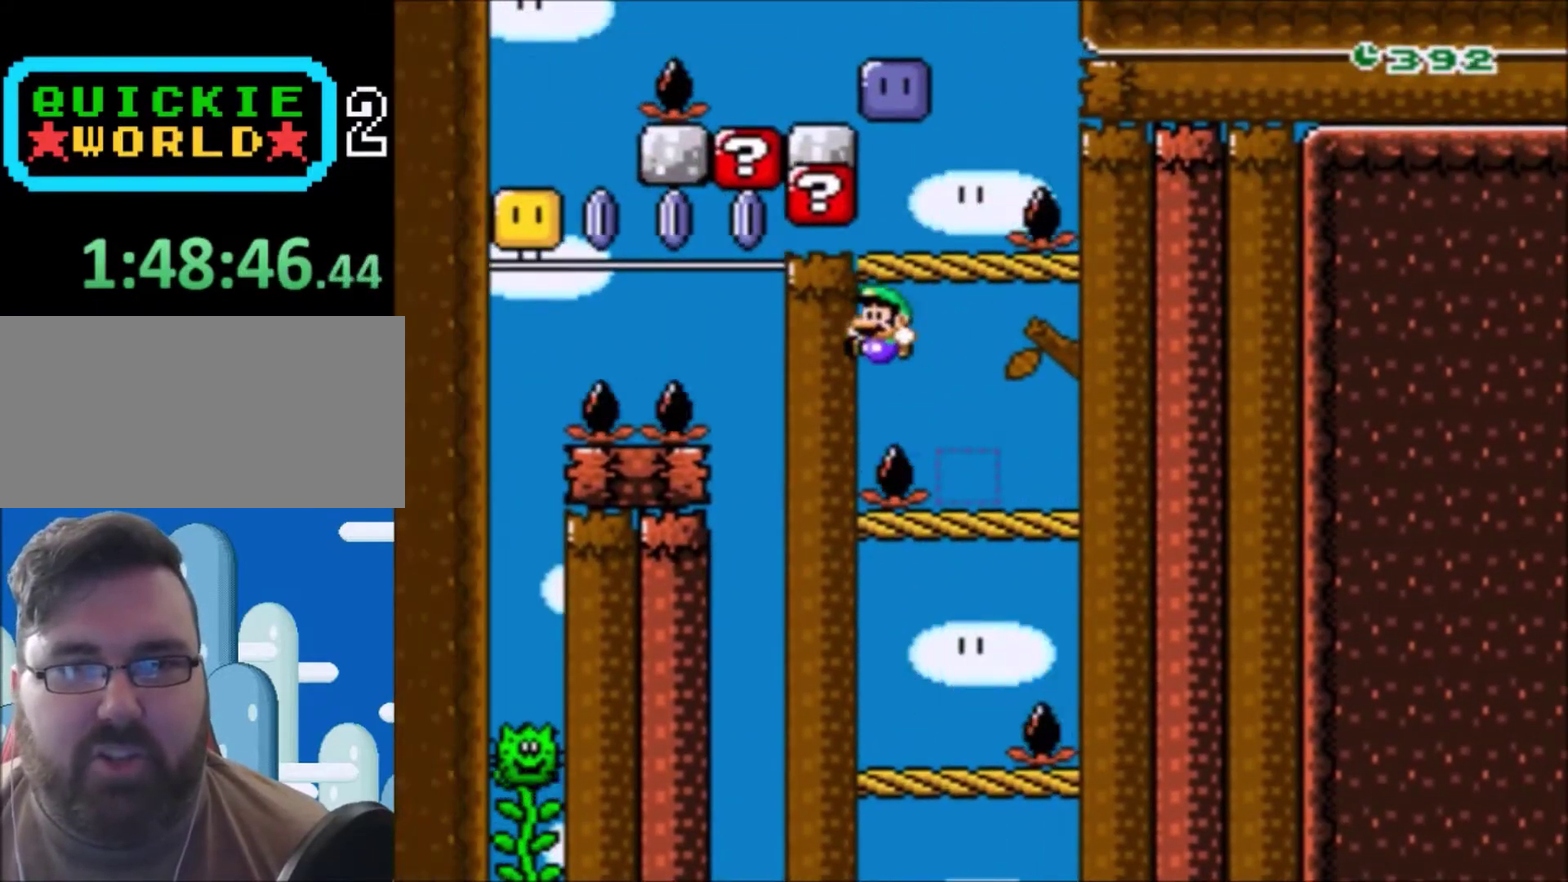
{"buttons": ["Y"], "events": [[200, "B", "down"], [267, "DPAD_LEFT", "down"], [267, "DPAD_RIGHT", "up"], [334, "DPAD_UP", "down"], [434, "DPAD_LEFT", "up"], [434, "DPAD_UP", "up"], [467, "B", "up"]]}
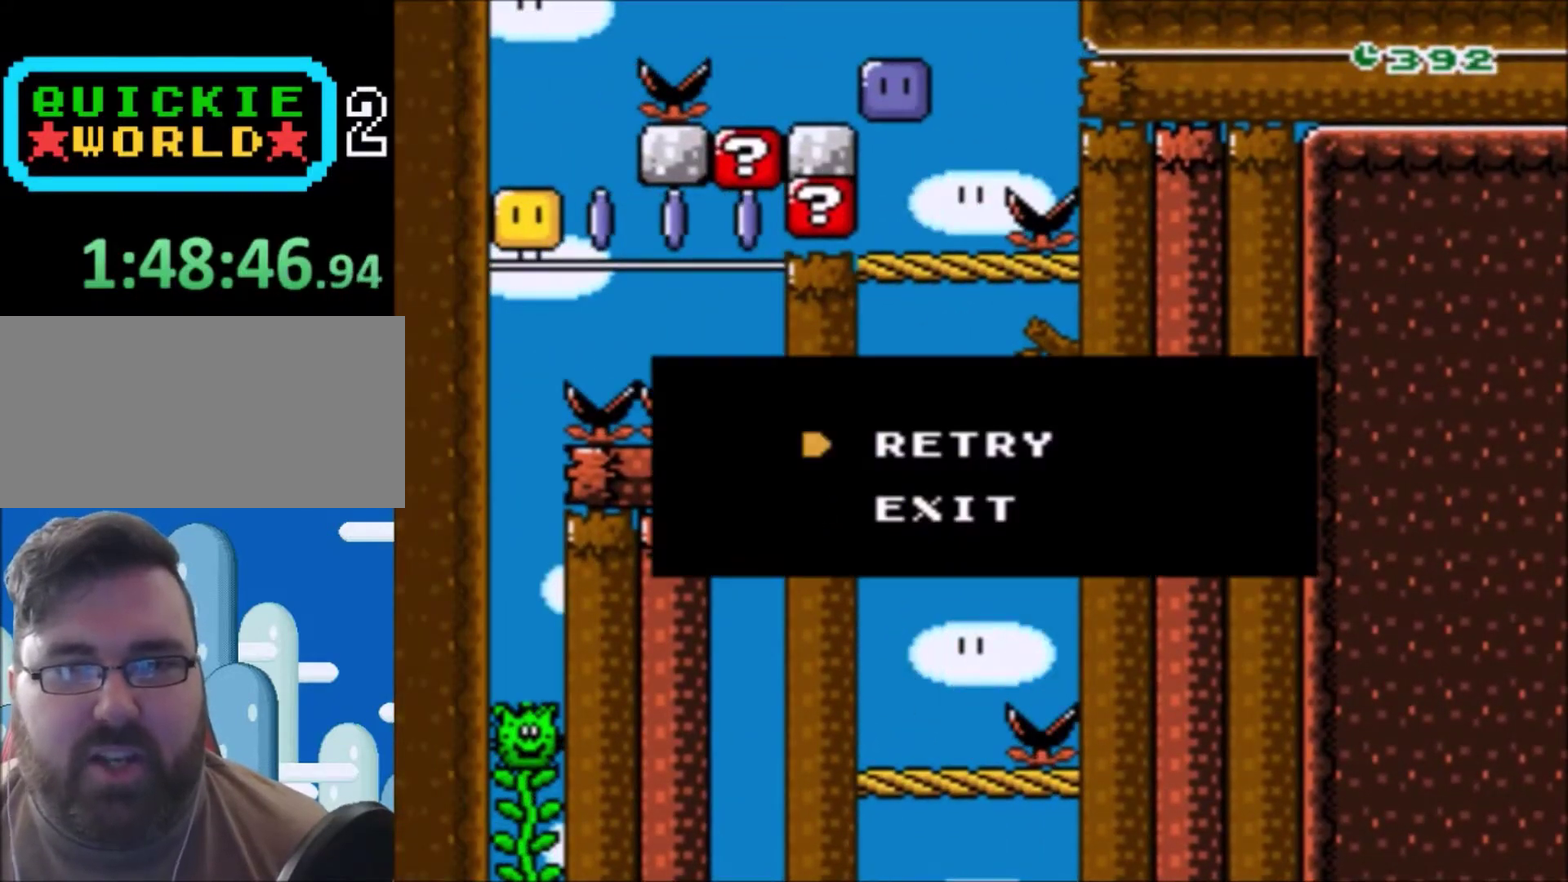
{"buttons": ["B"], "events": [[33, "Y", "up"], [433, "B", "down"]]}
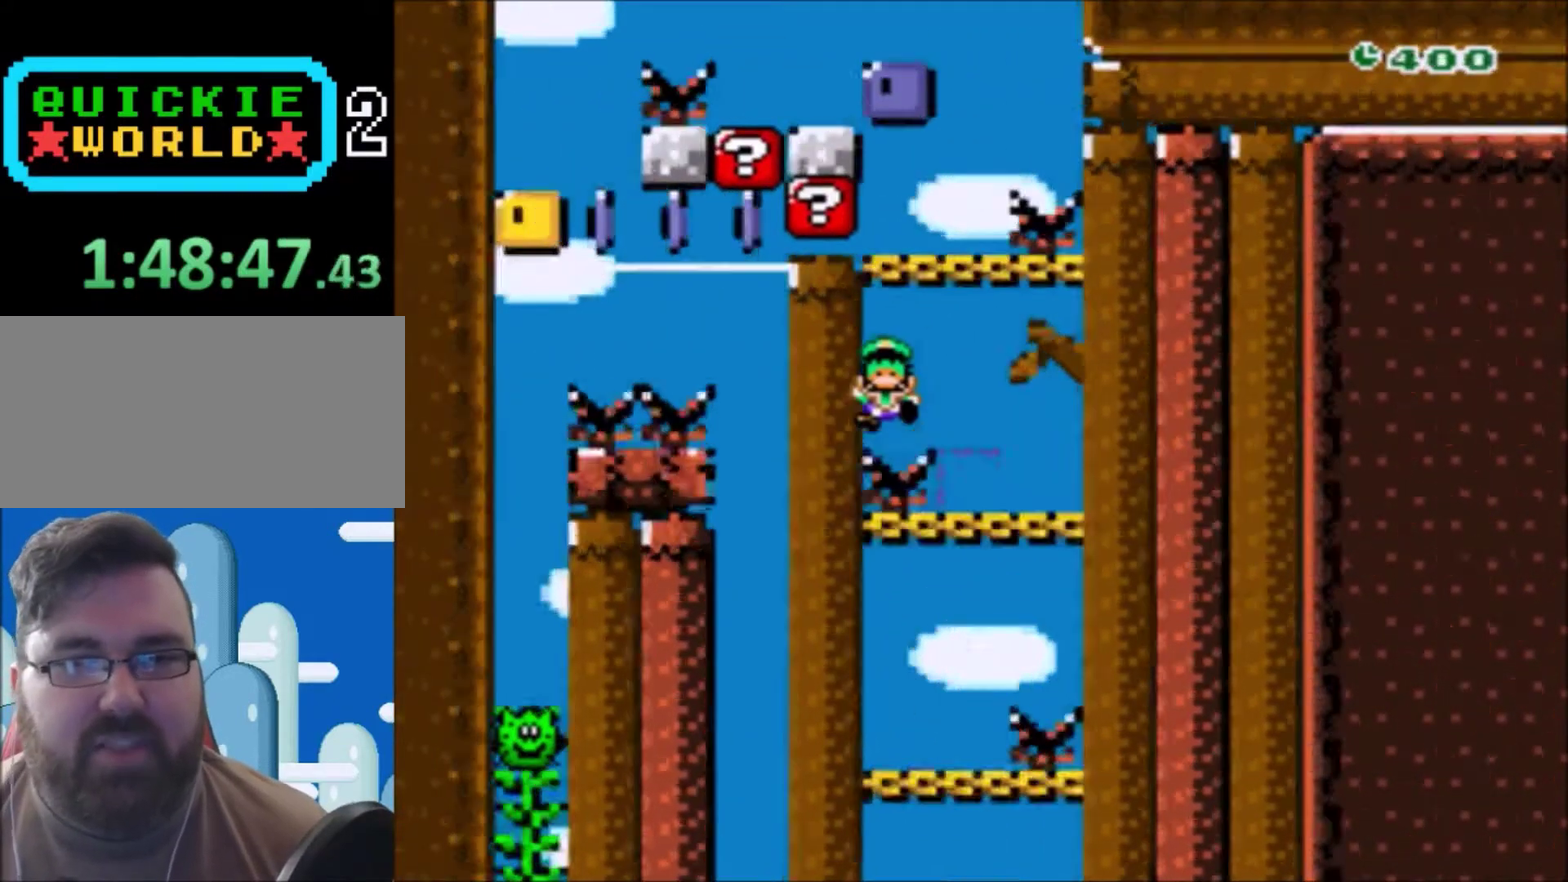
{"buttons": [], "events": [[100, "B", "up"]]}
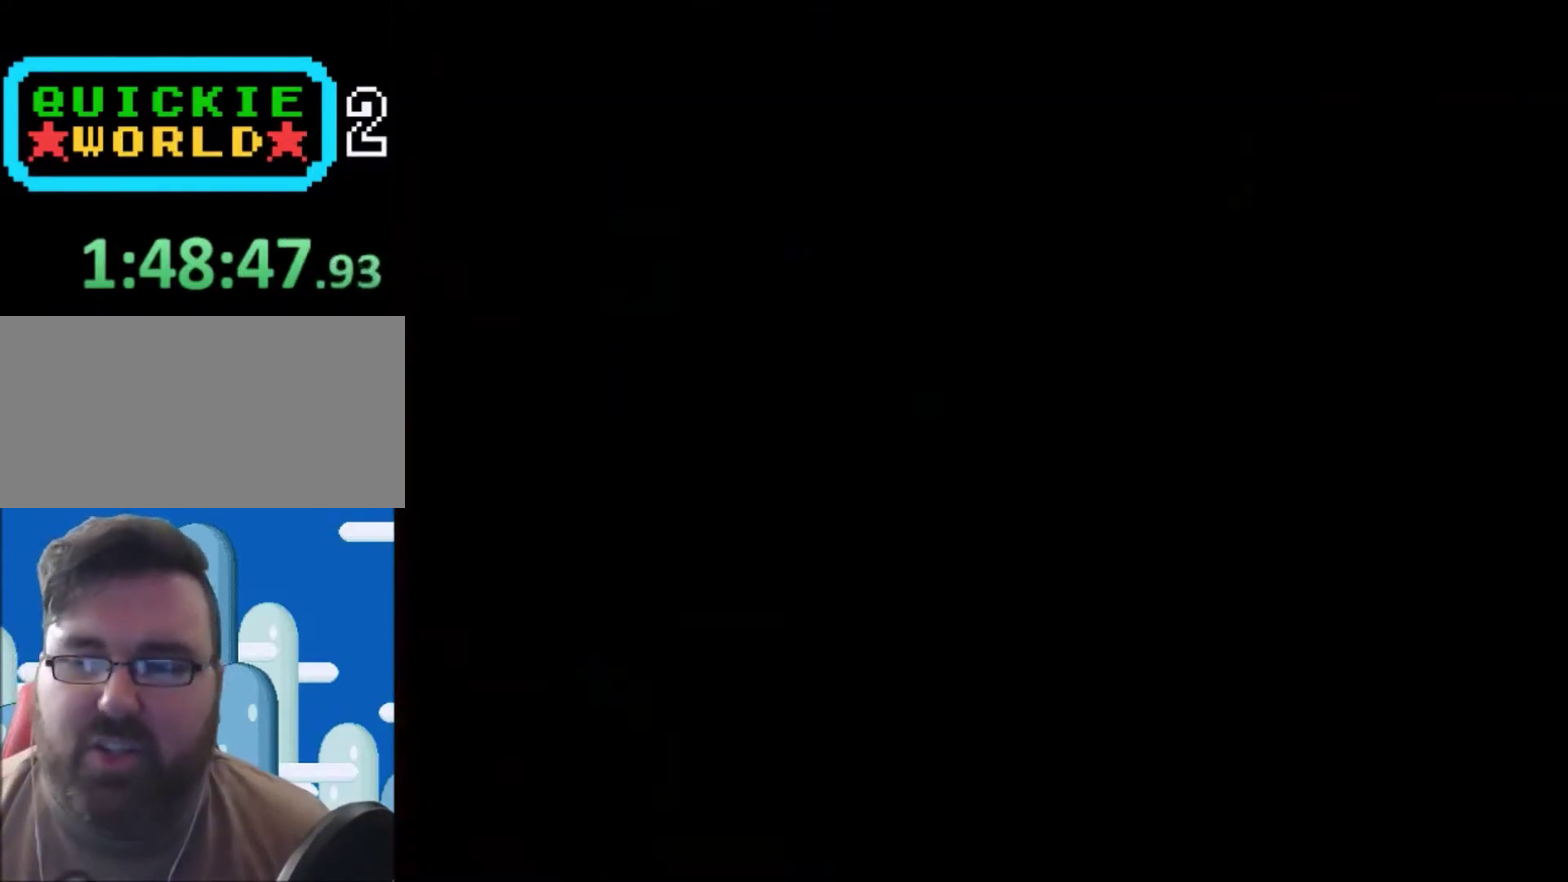
{"buttons": [], "events": []}
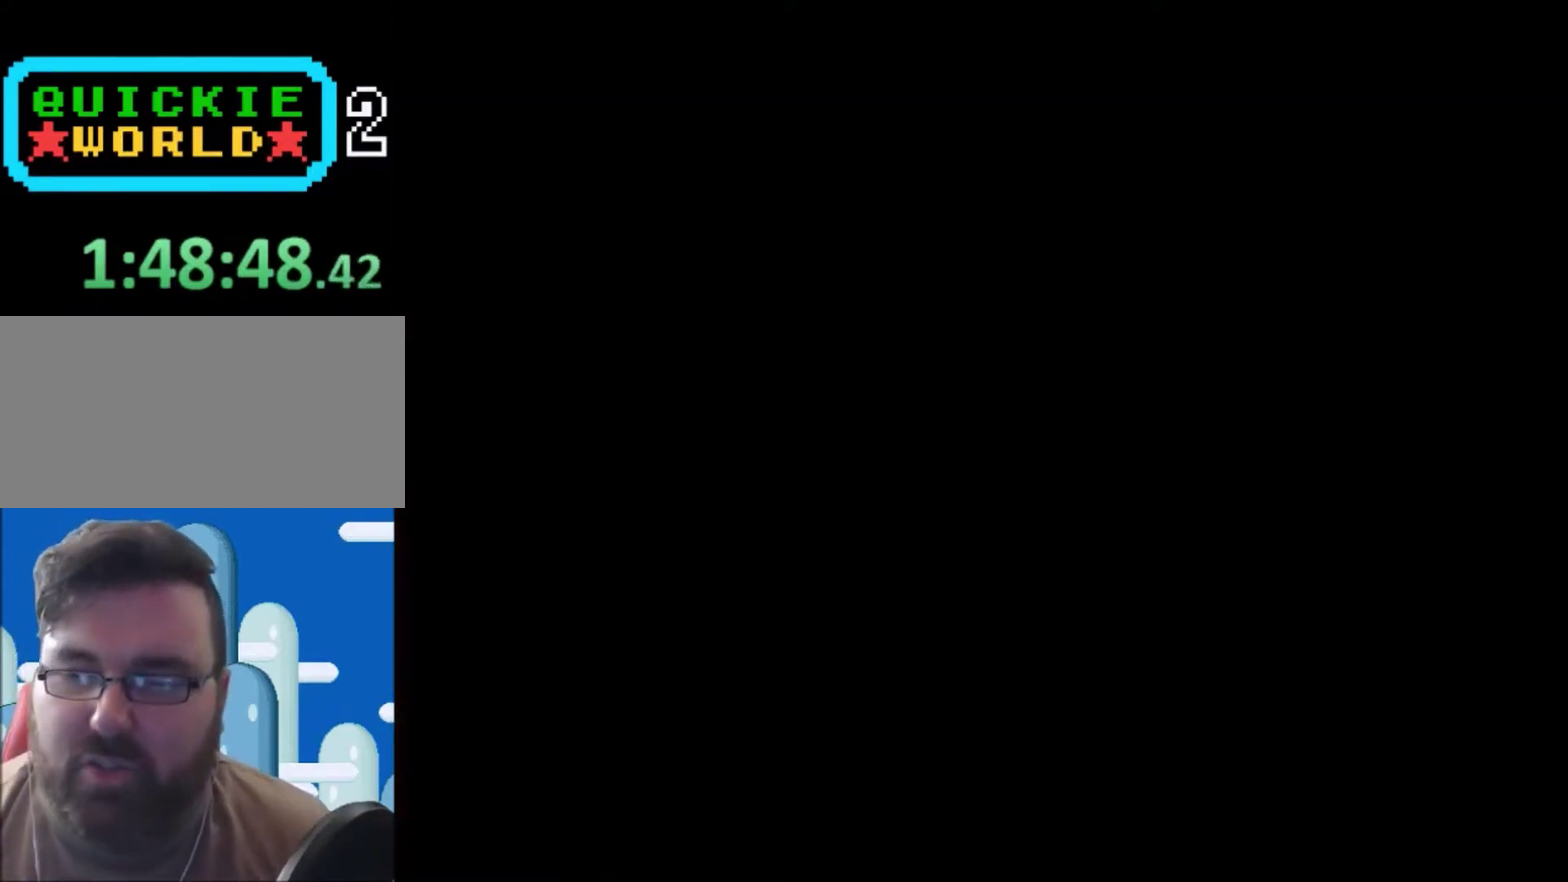
{"buttons": [], "events": [[134, "B", "down"], [267, "B", "up"], [334, "B", "down"], [434, "B", "up"]]}
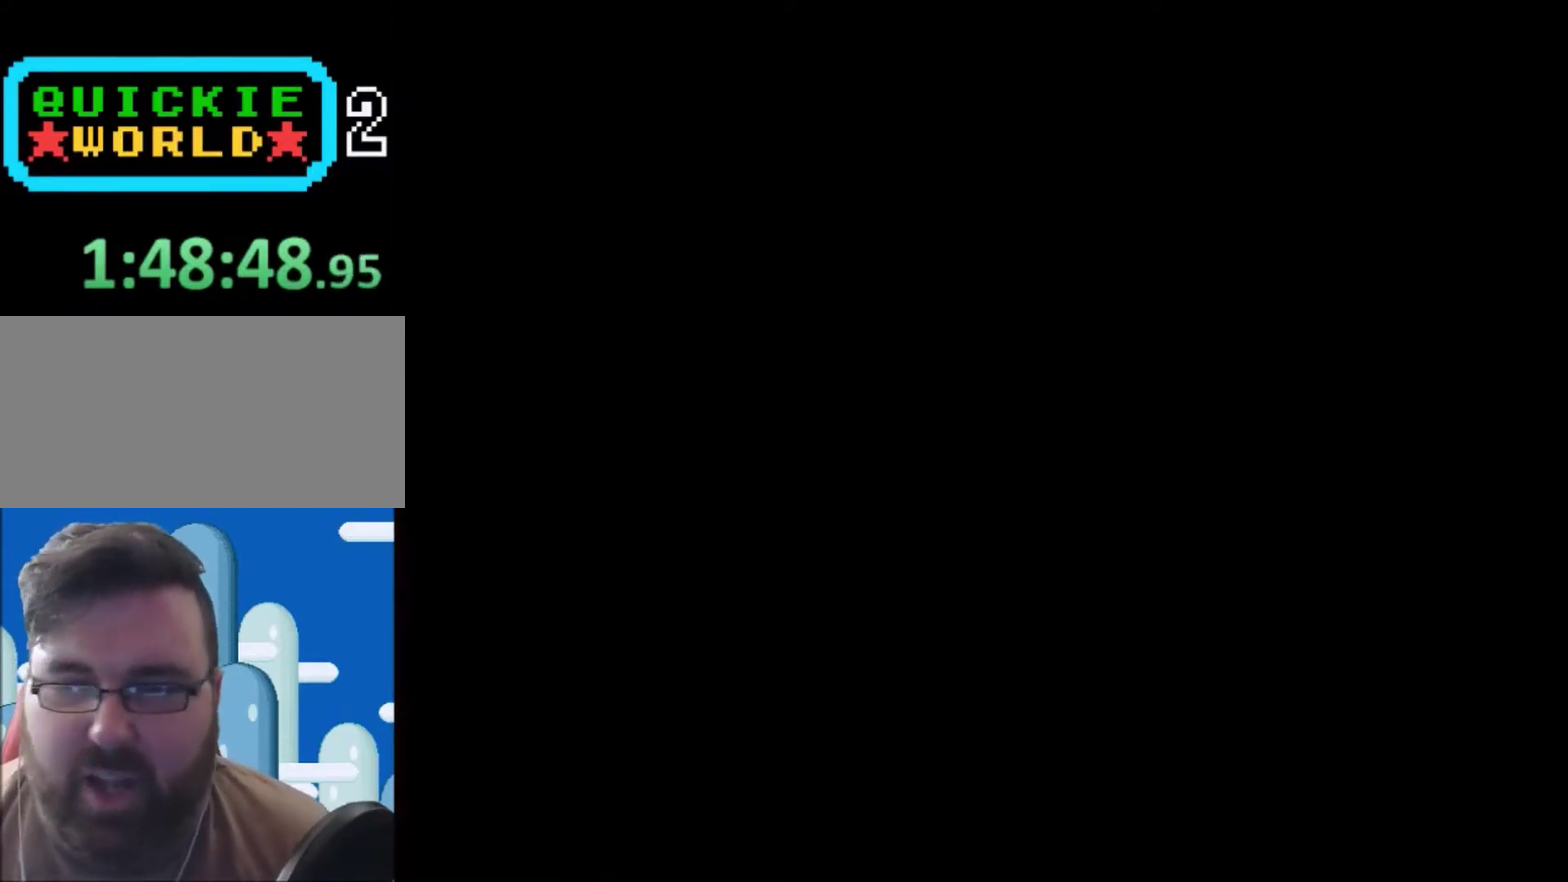
{"buttons": ["Y"], "events": [[66, "Y", "down"], [300, "B", "down"], [500, "B", "up"]]}
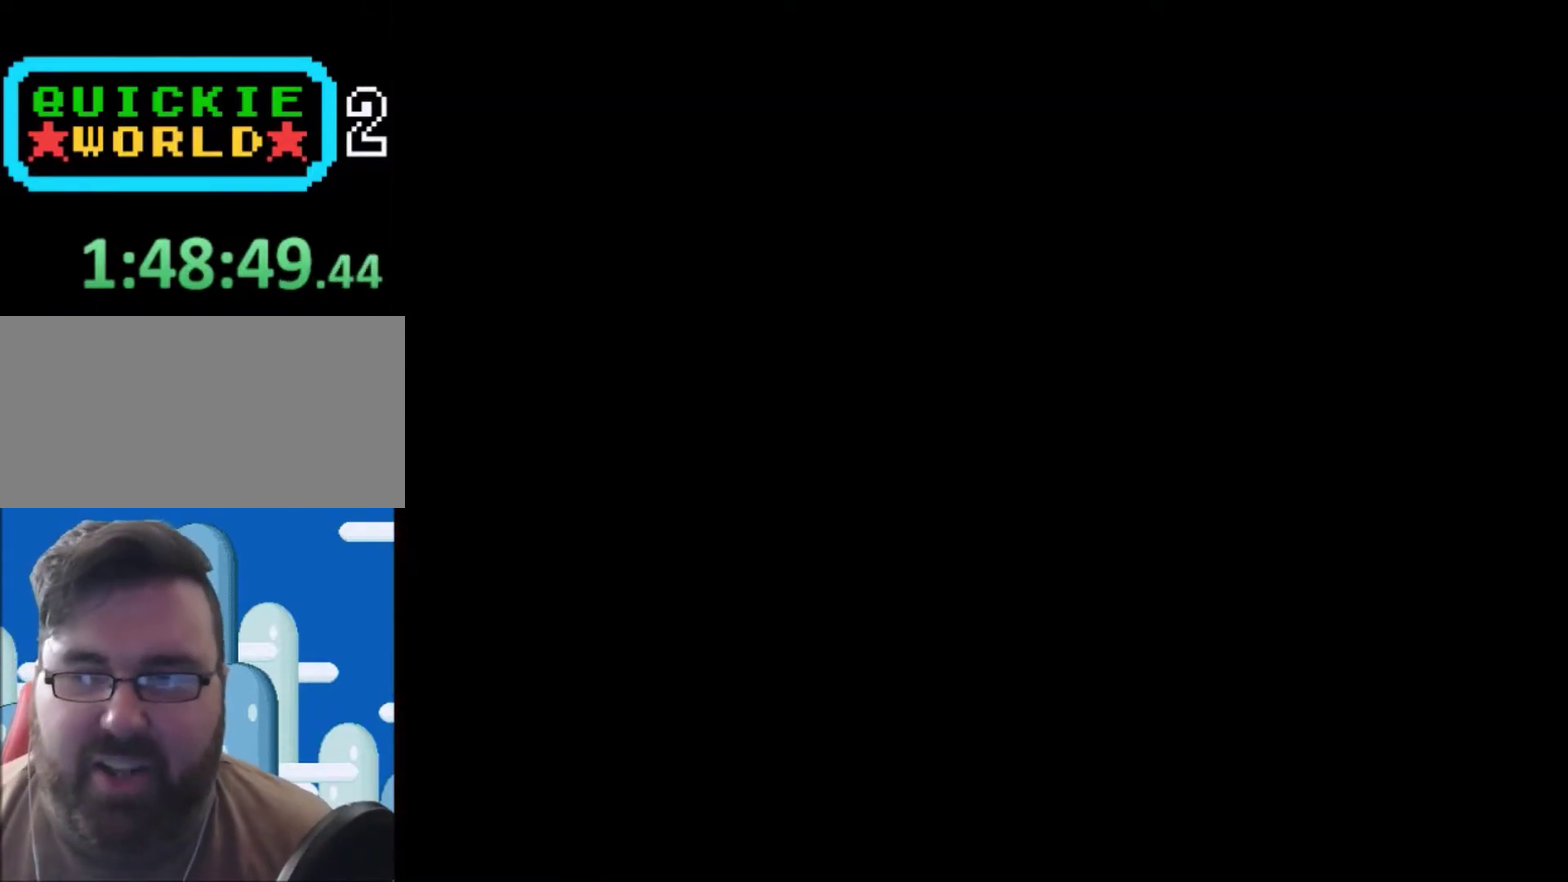
{"buttons": ["Y"], "events": []}
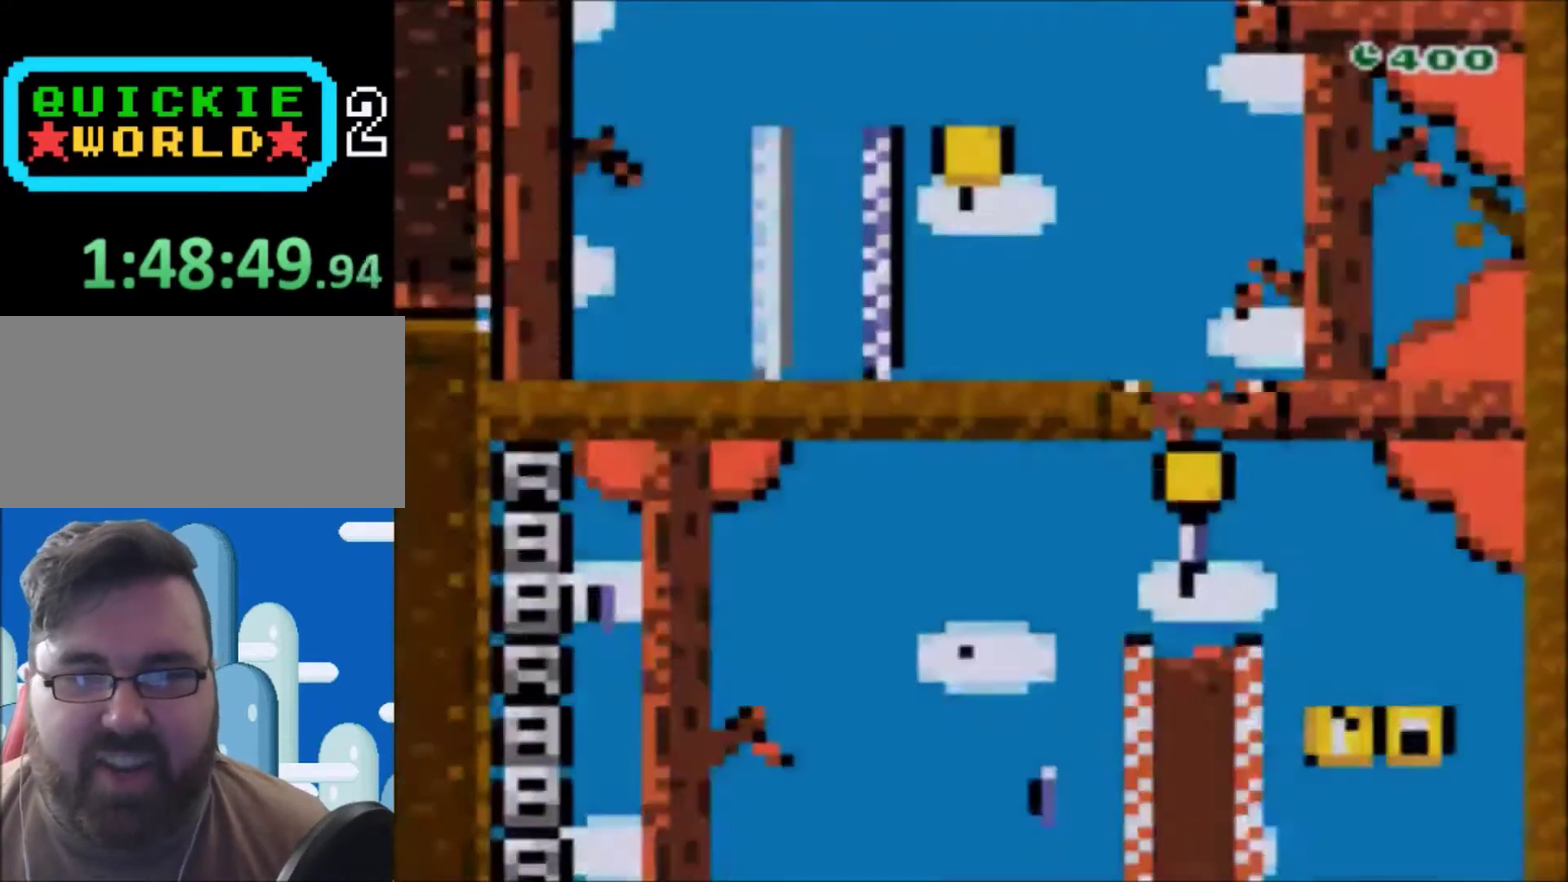
{"buttons": ["B", "Y"], "events": [[333, "B", "down"]]}